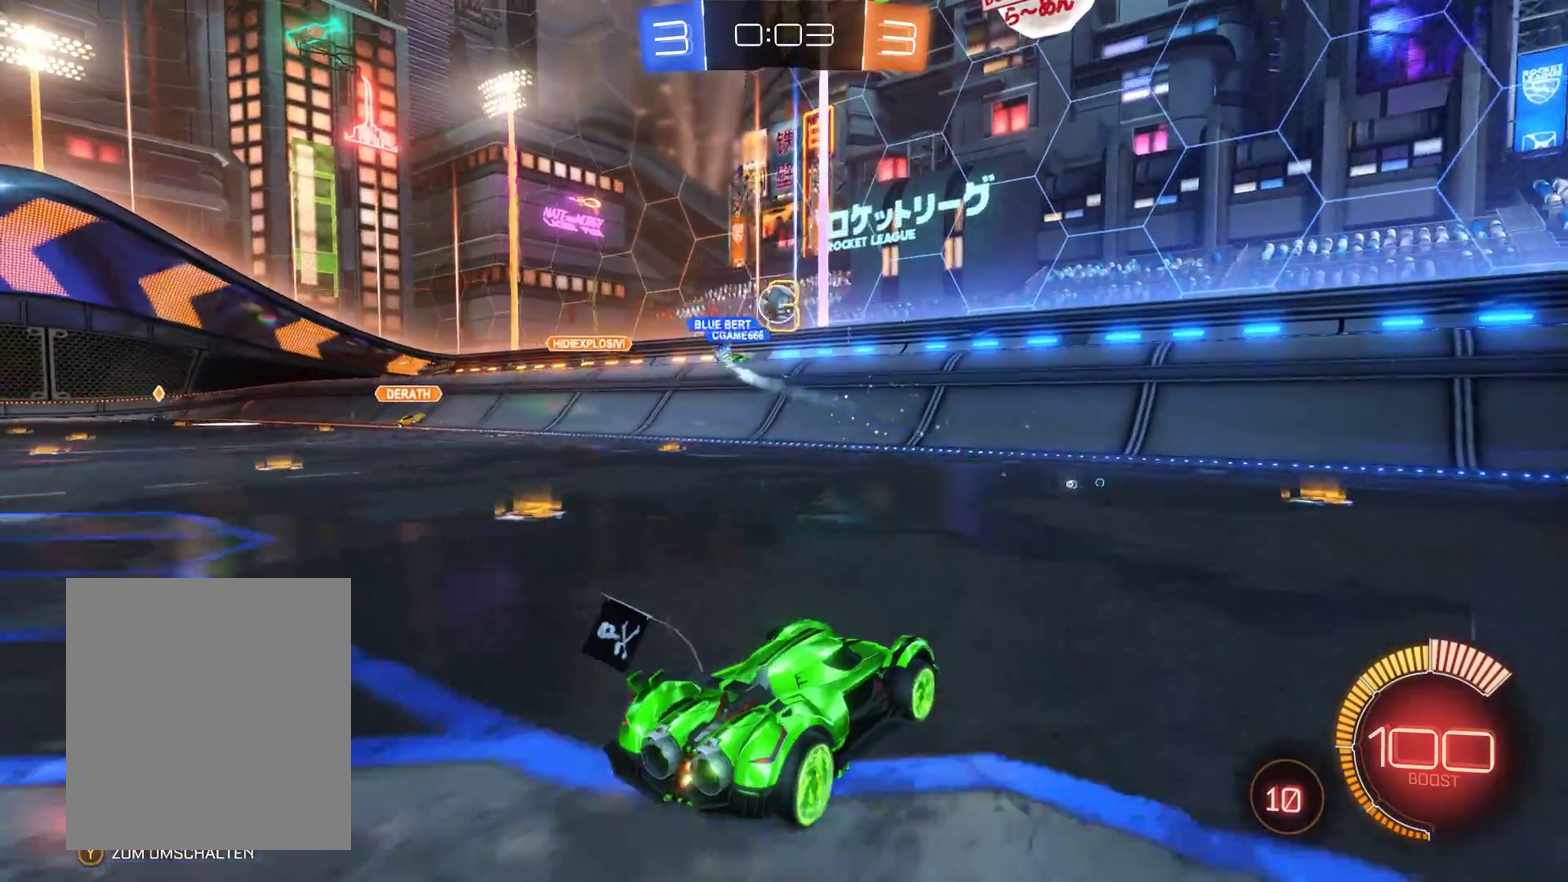
Gameplay with a controller (Xbox layout); each line is a JSON object with the inputs held at the frame after it. "events" lists button and stick changes between this image and that frame as [ms after this image, input, new state], when the widget could be followed in between.
{"buttons": ["R2"], "left_stick": "center", "right_stick": "center", "events": []}
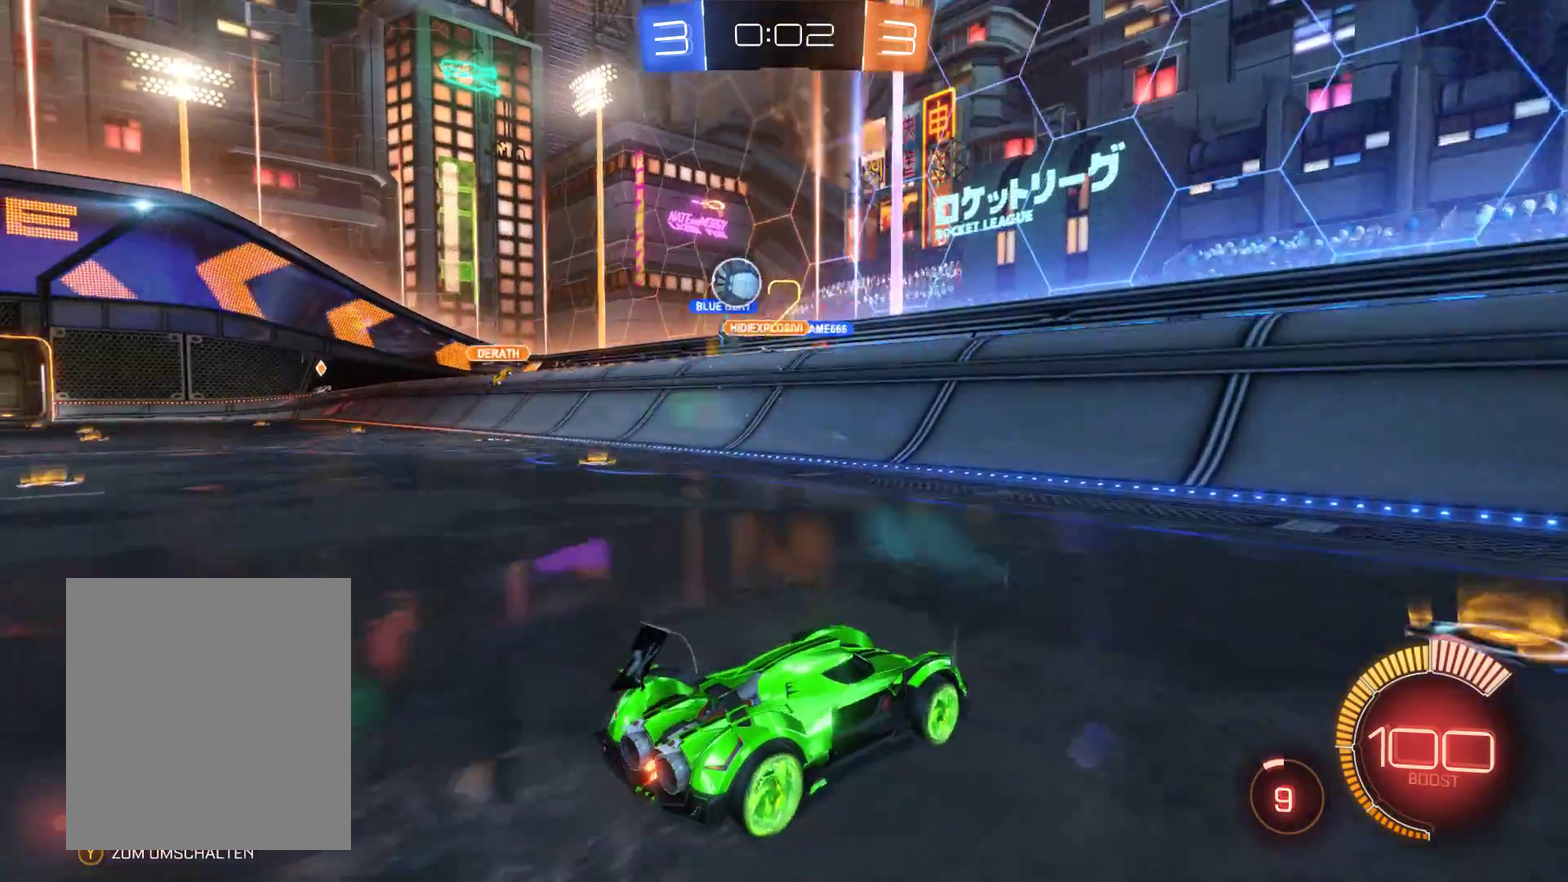
{"buttons": ["R2"], "left_stick": "left", "right_stick": "center", "events": [[500, "left_stick", "left"]]}
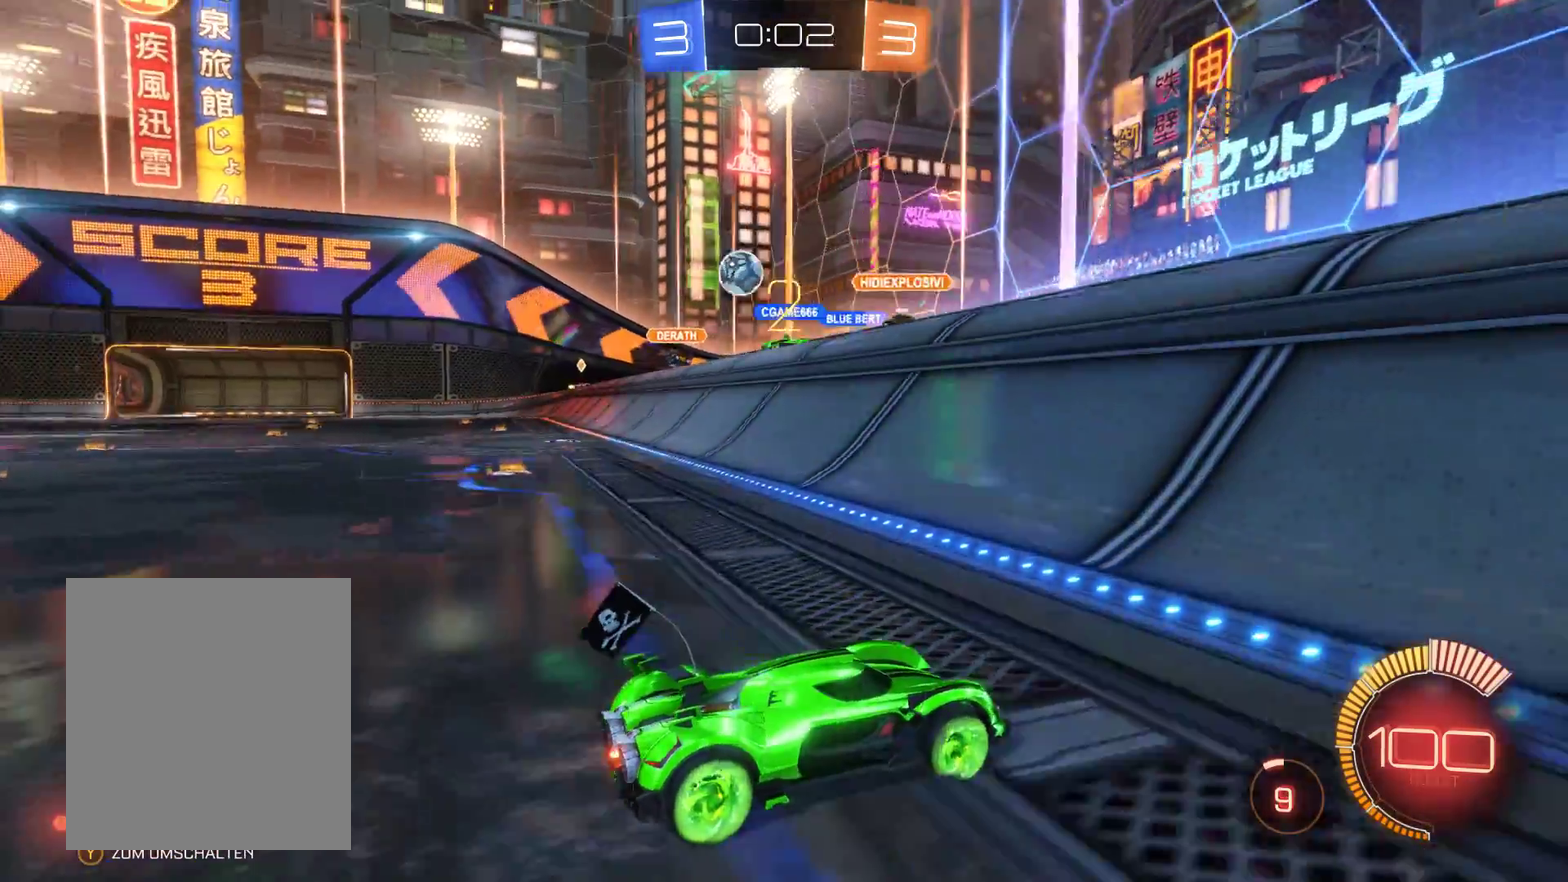
{"buttons": ["R2"], "left_stick": "left", "right_stick": "center", "events": []}
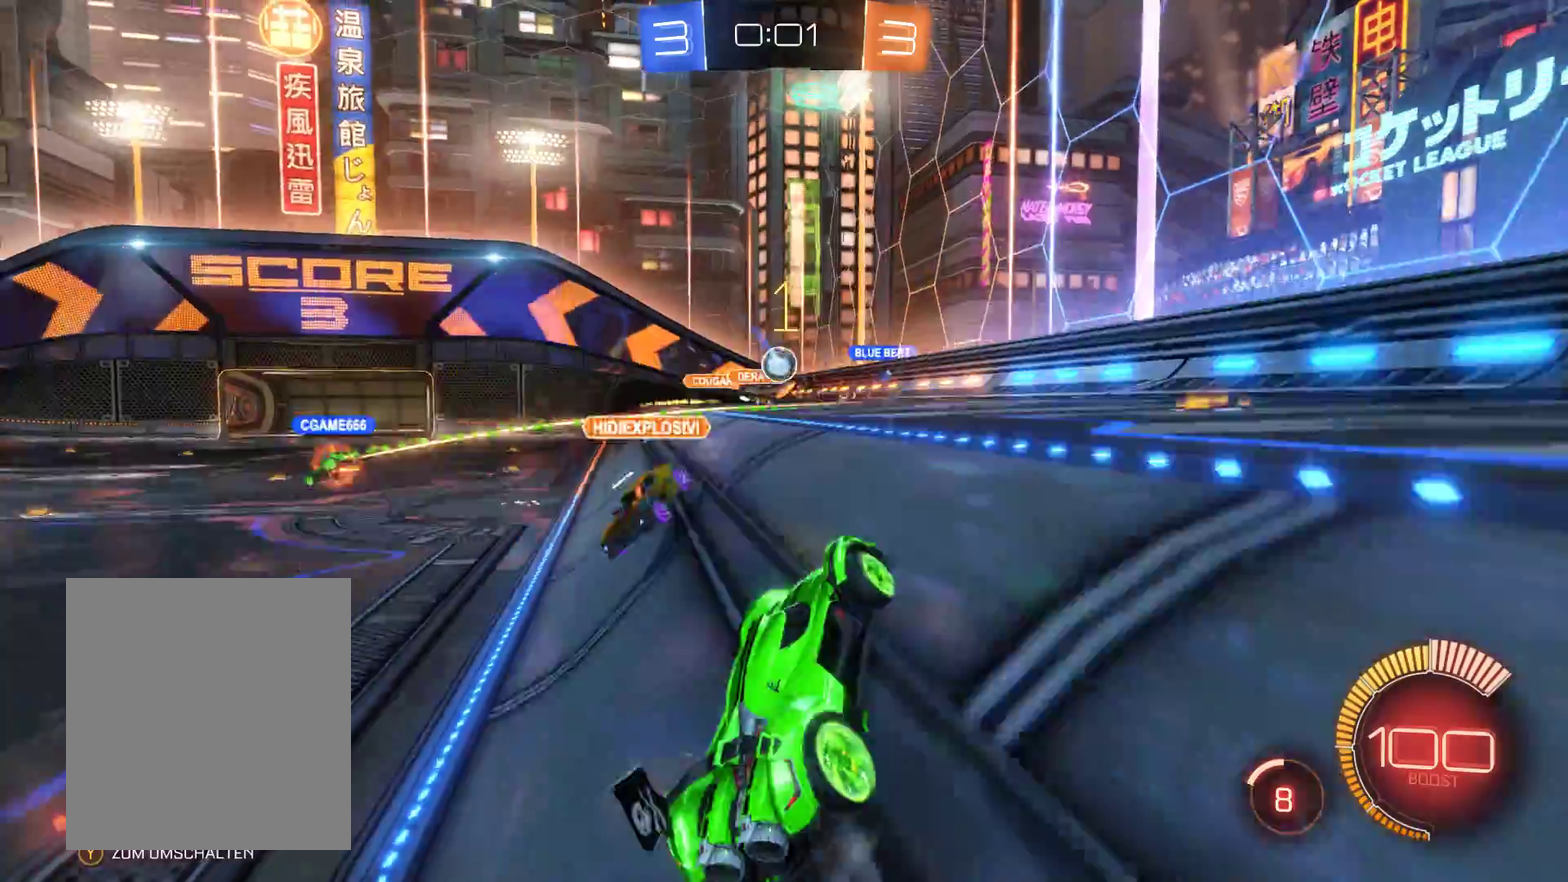
{"buttons": ["R2"], "left_stick": "center", "right_stick": "center", "events": [[300, "left_stick", "center"]]}
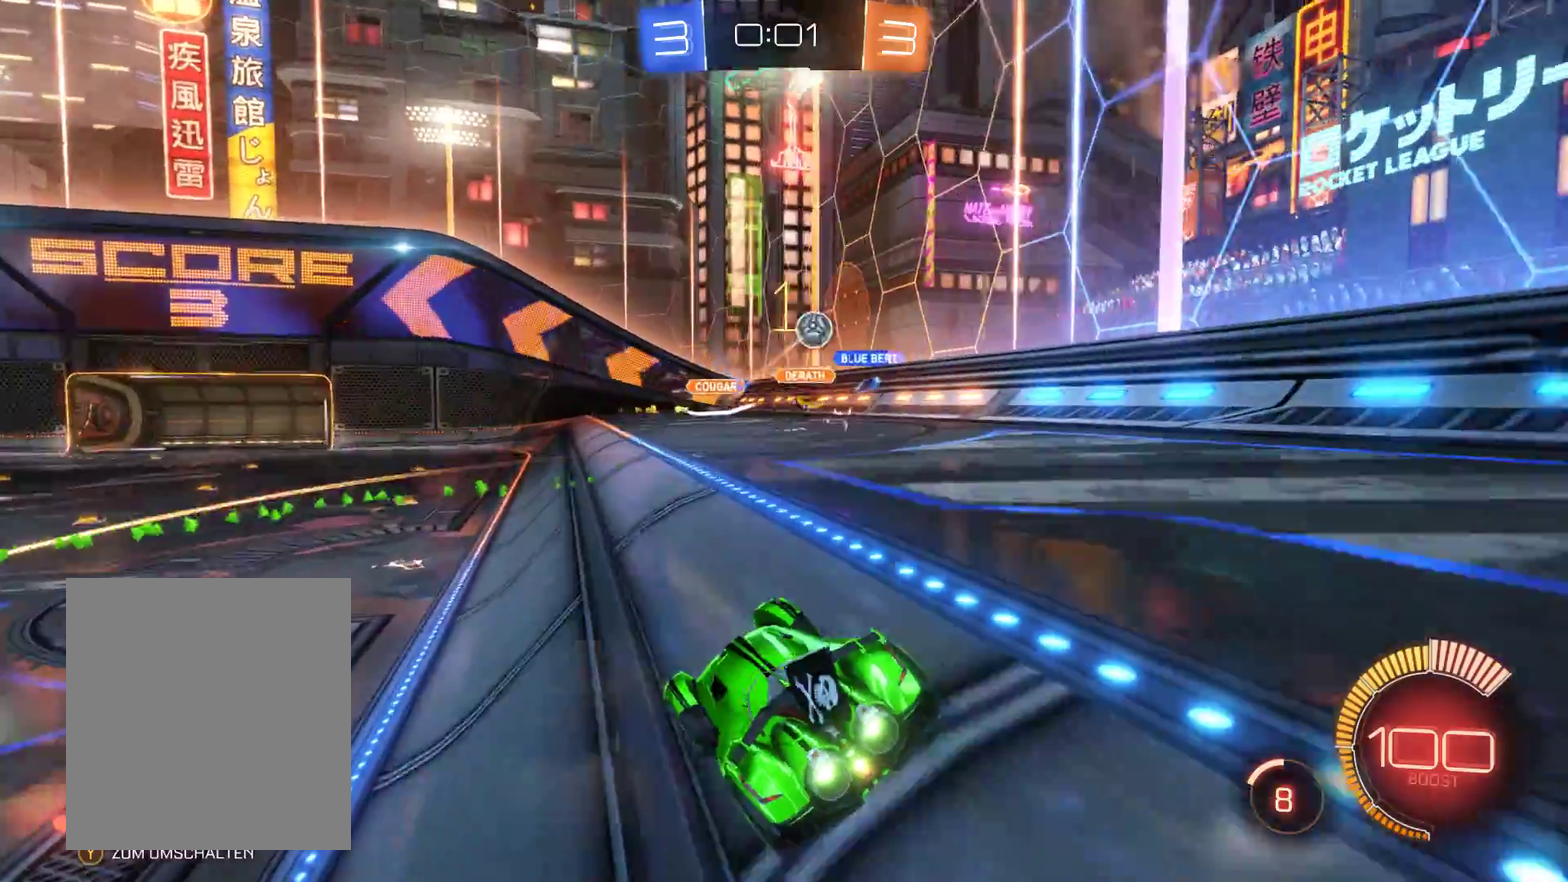
{"buttons": ["R2"], "left_stick": "left", "right_stick": "center", "events": [[133, "left_stick", "right"], [367, "left_stick", "center"], [433, "left_stick", "left"]]}
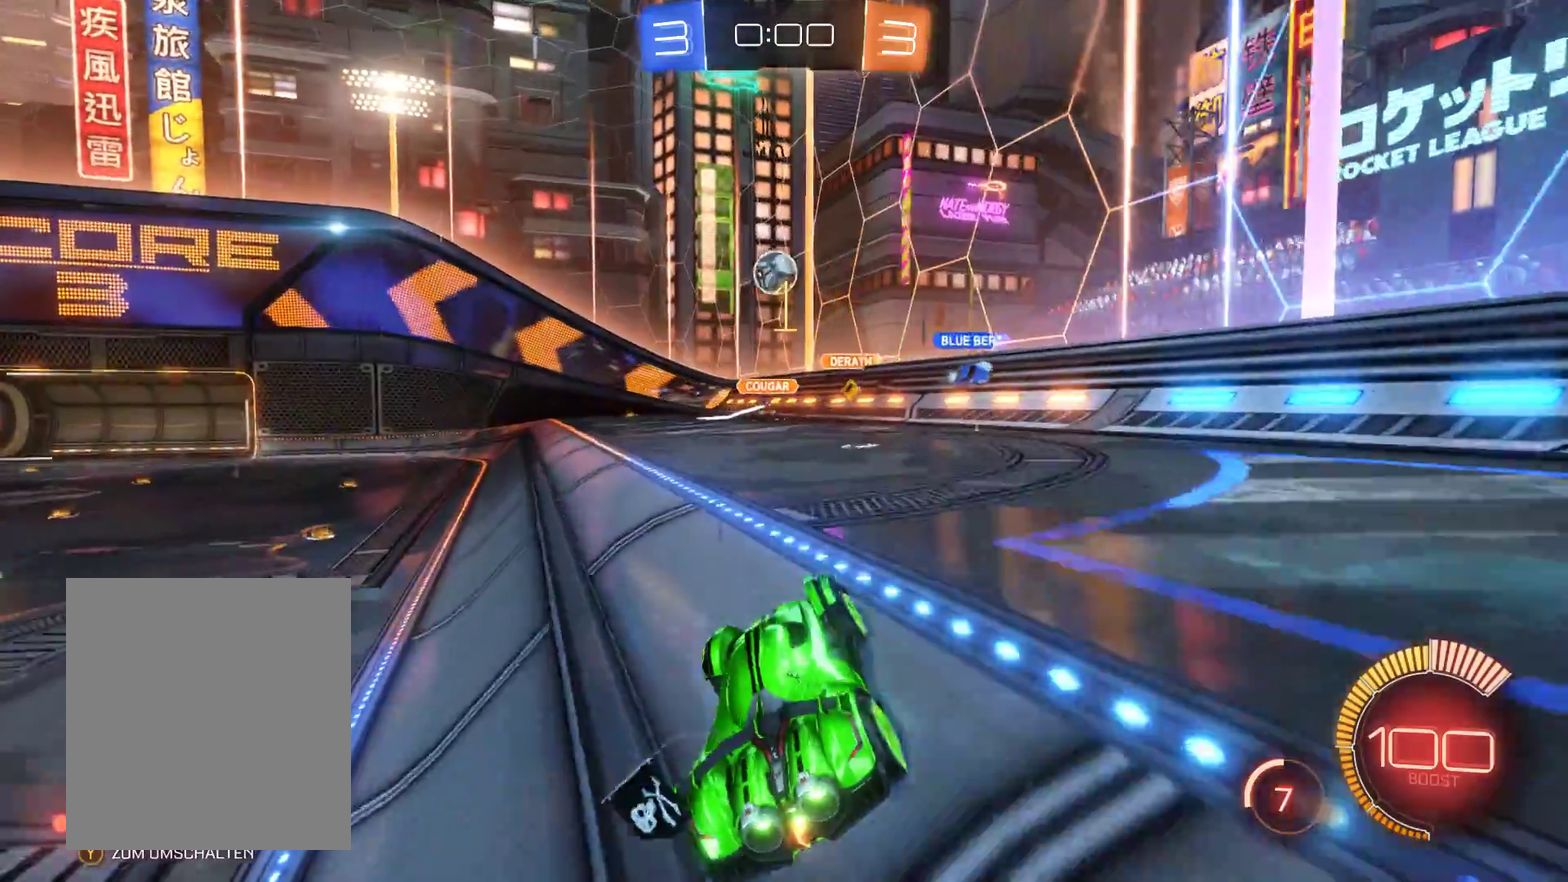
{"buttons": ["L2", "R2"], "left_stick": "center", "right_stick": "center", "events": [[100, "left_stick", "center"], [233, "L2", "down"], [233, "left_stick", "left"], [400, "left_stick", "center"]]}
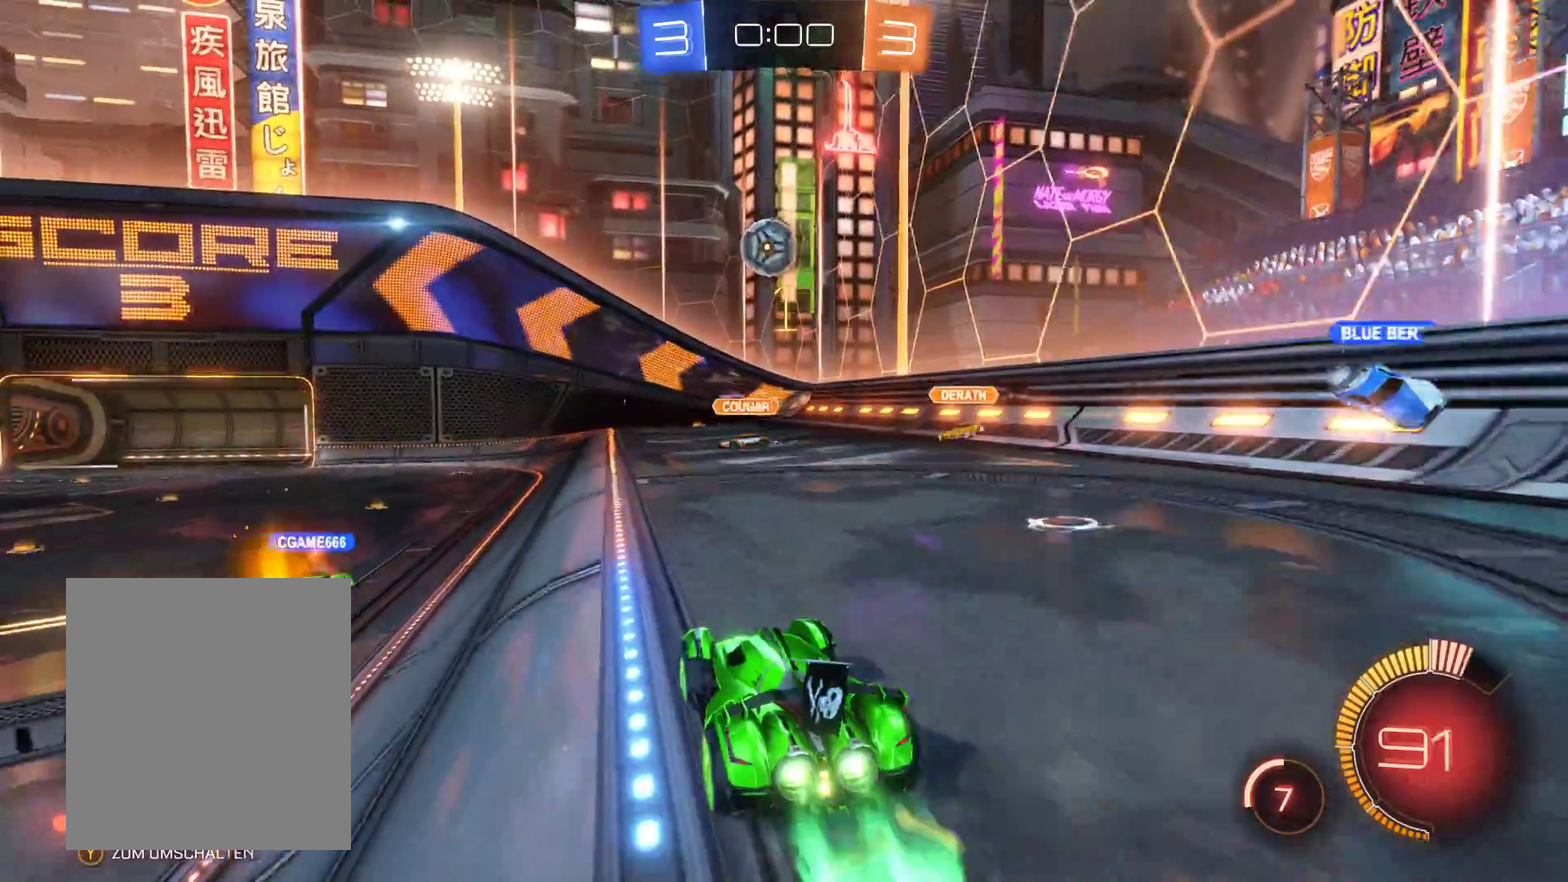
{"buttons": ["L2", "R2"], "left_stick": "center", "right_stick": "center", "events": [[67, "left_stick", "left"], [233, "left_stick", "center"], [367, "left_stick", "right"], [433, "left_stick", "center"]]}
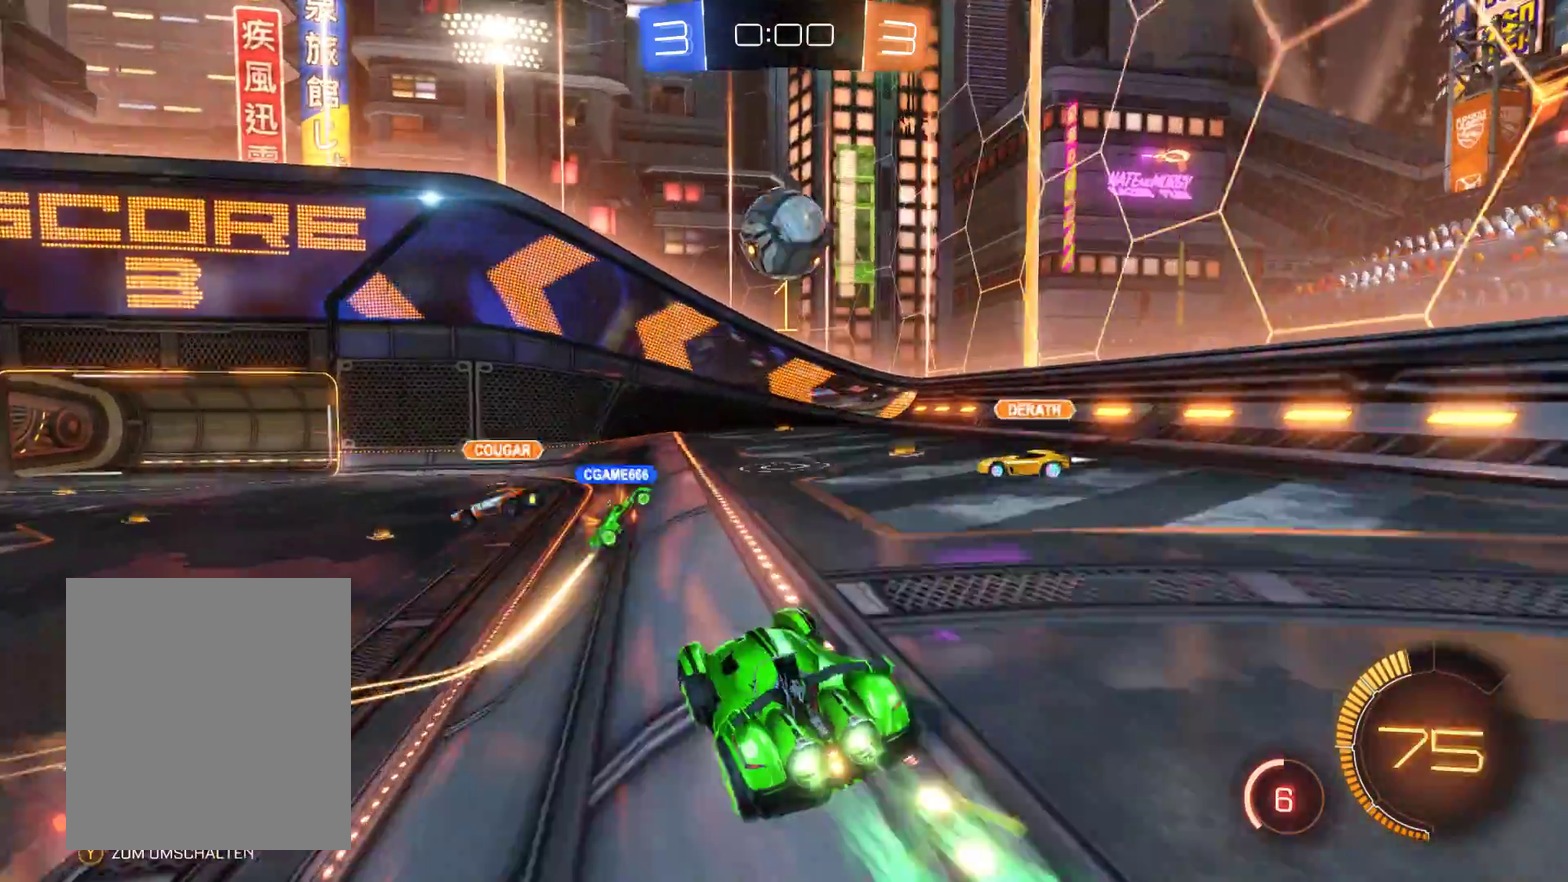
{"buttons": ["R2"], "left_stick": "right", "right_stick": "center", "events": [[100, "A", "down"], [167, "L2", "up"], [233, "left_stick", "right"], [367, "A", "up"]]}
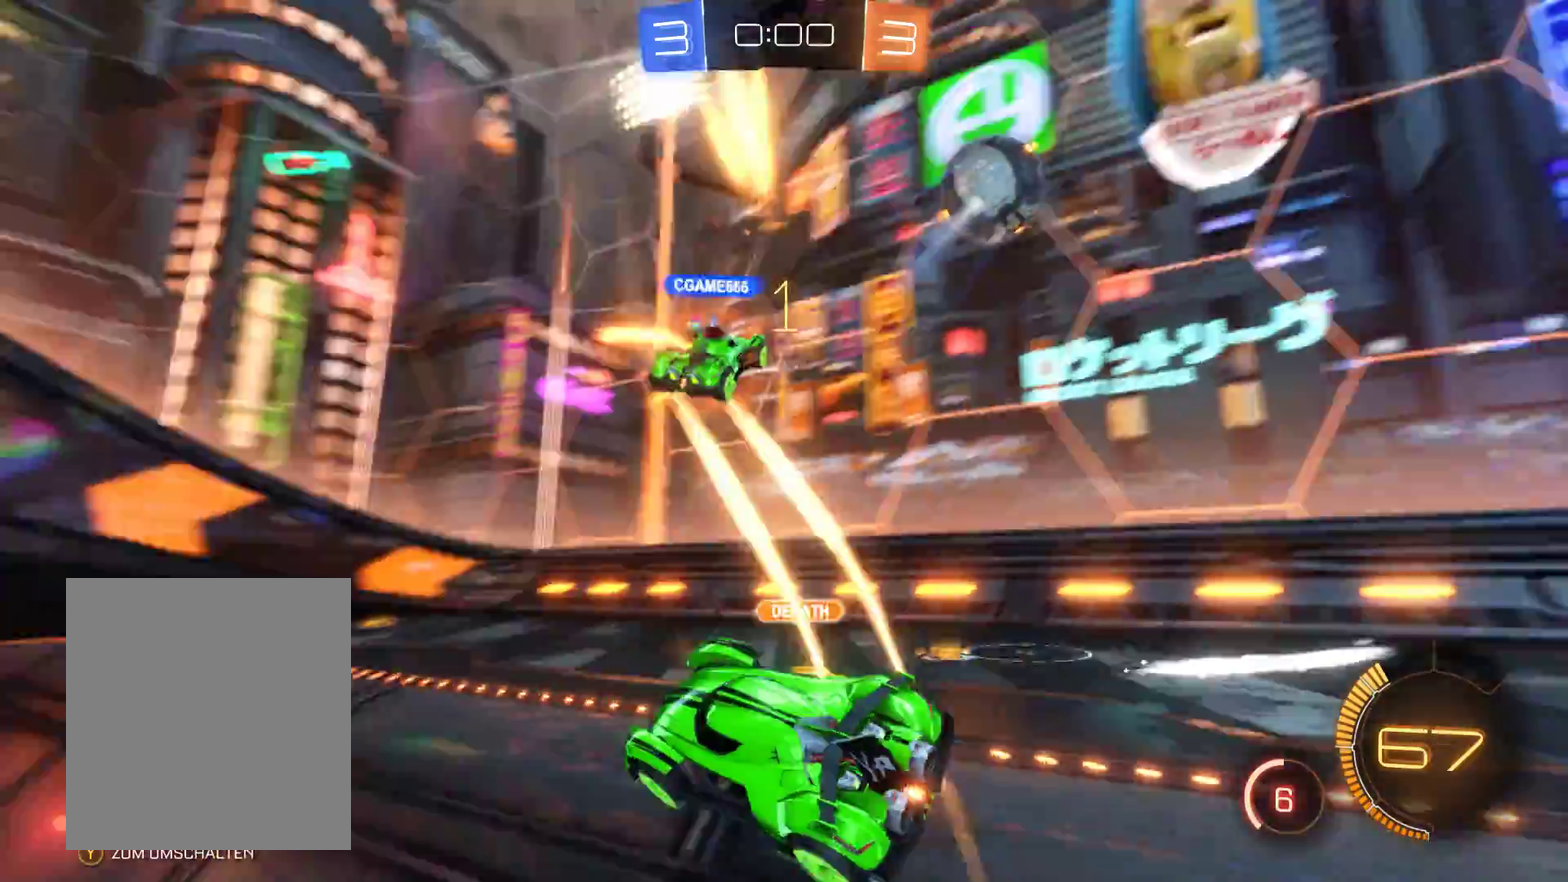
{"buttons": ["R2"], "left_stick": "center", "right_stick": "center", "events": [[100, "left_stick", "center"], [367, "left_stick", "left"], [467, "left_stick", "center"]]}
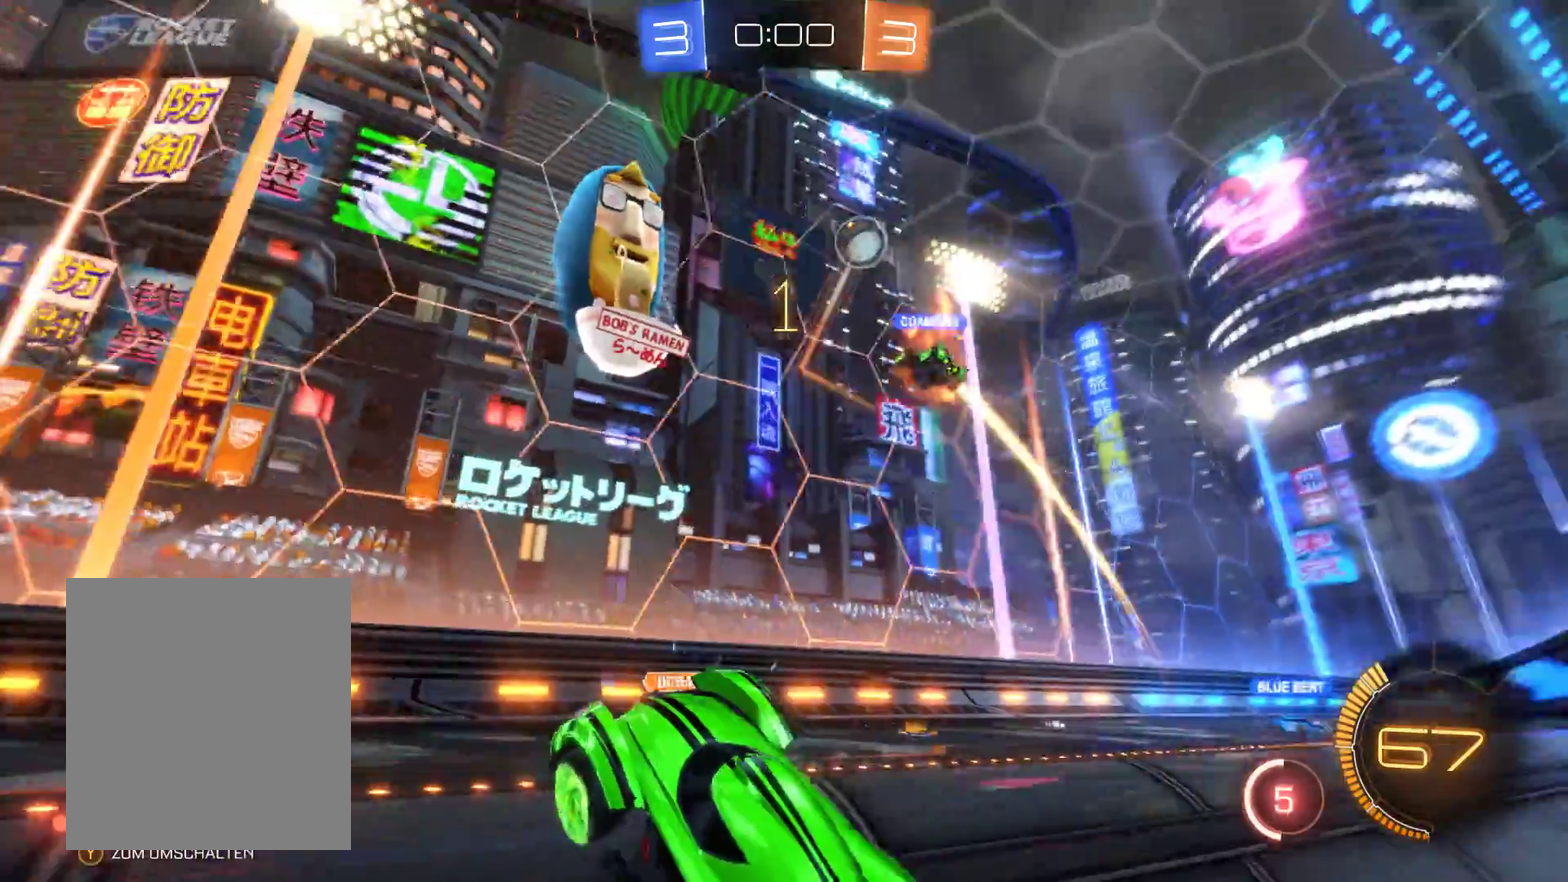
{"buttons": ["R2"], "left_stick": "right", "right_stick": "center", "events": [[100, "left_stick", "right"]]}
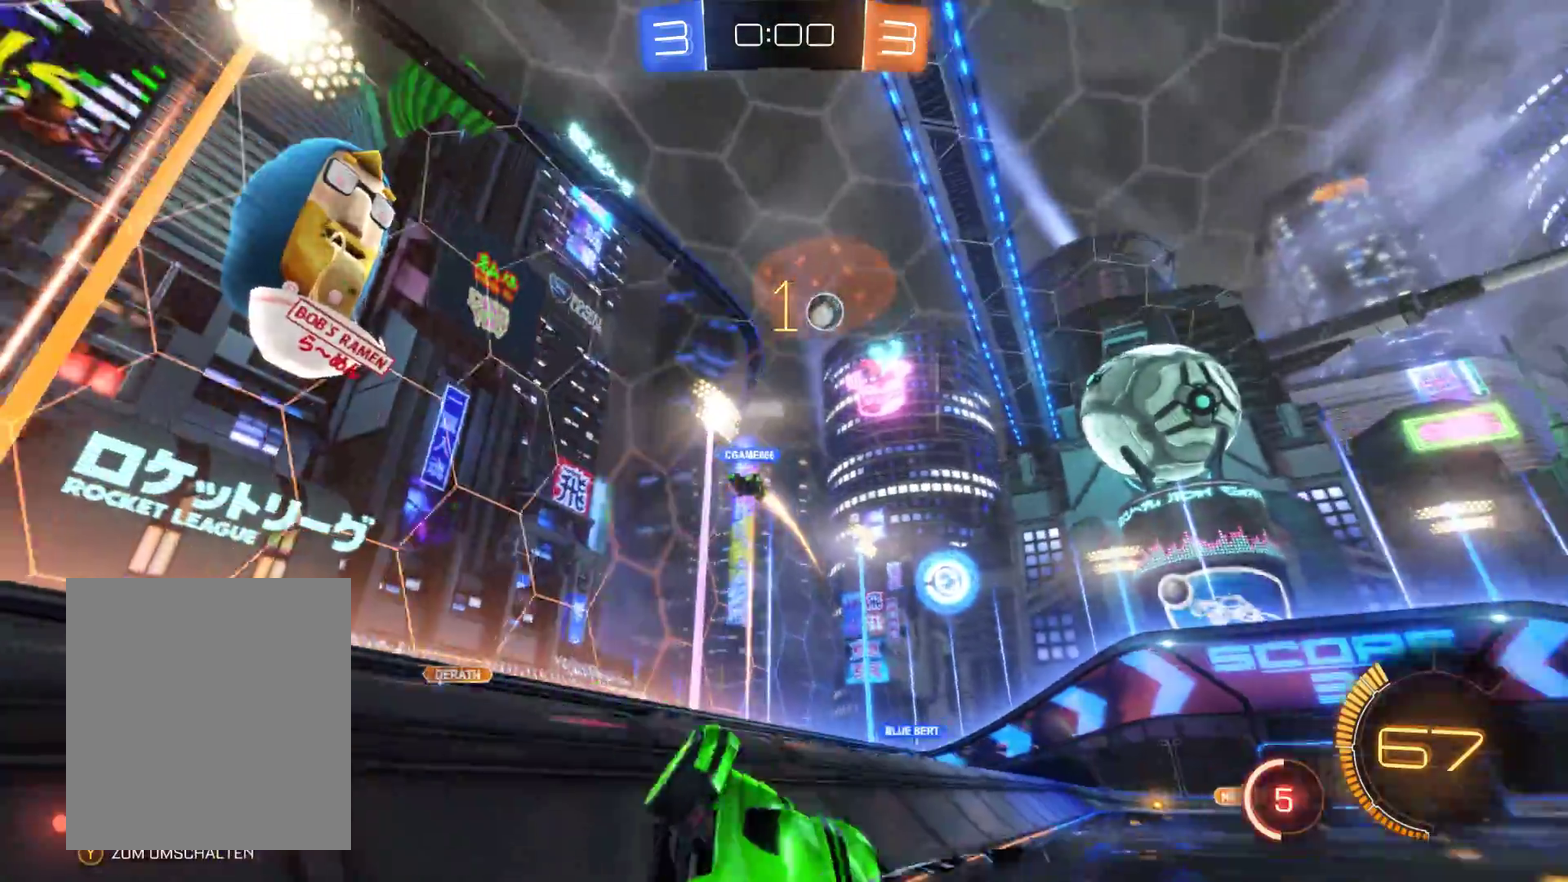
{"buttons": ["R2"], "left_stick": "center", "right_stick": "center", "events": [[200, "left_stick", "center"]]}
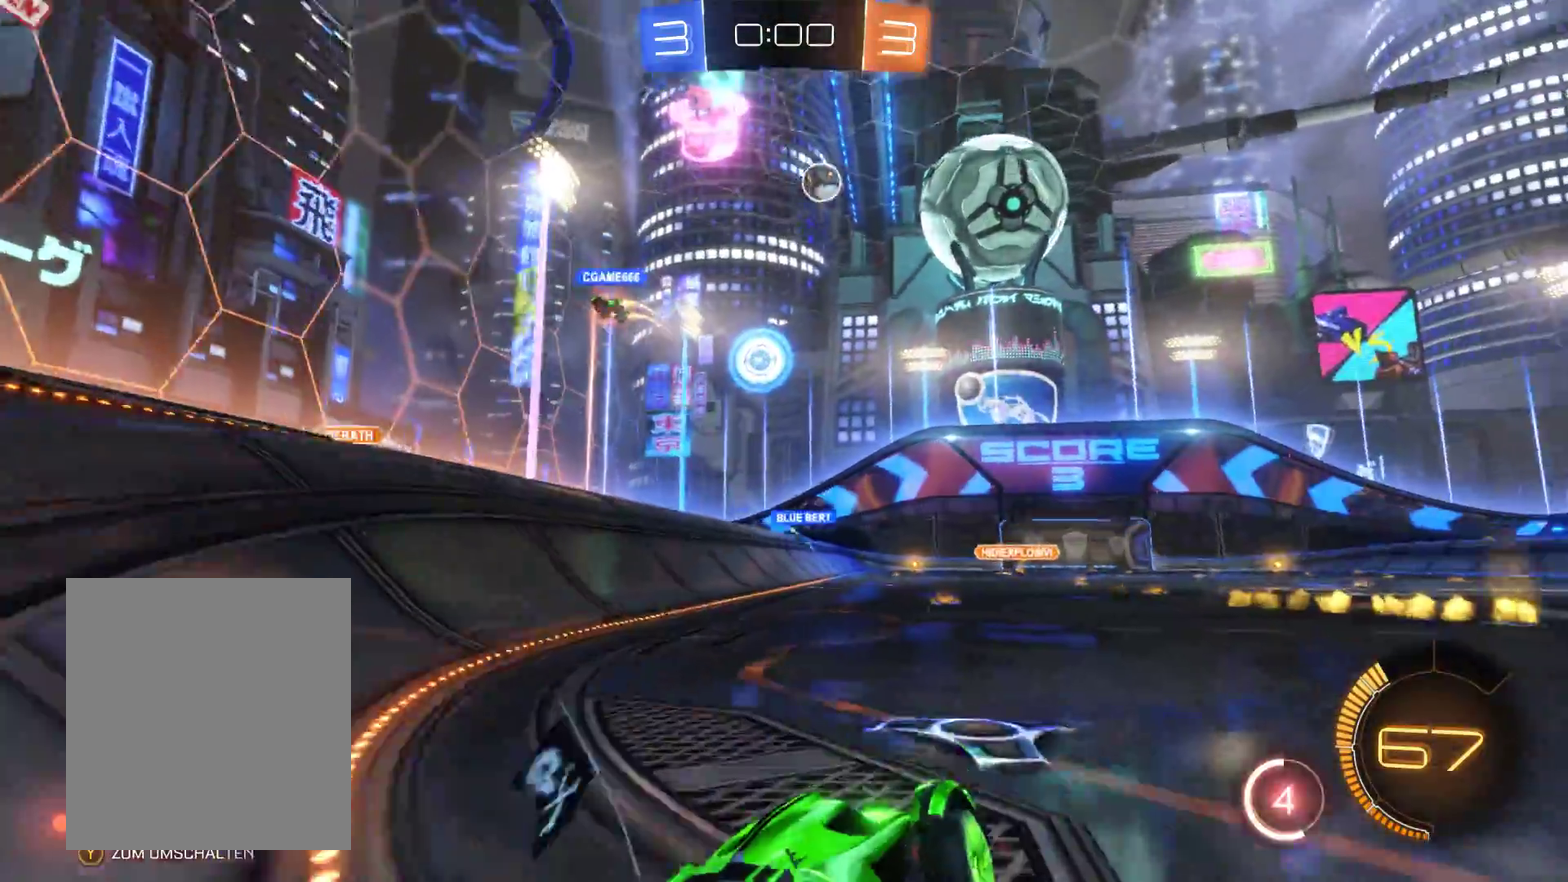
{"buttons": ["R2"], "left_stick": "left", "right_stick": "center", "events": [[200, "left_stick", "left"]]}
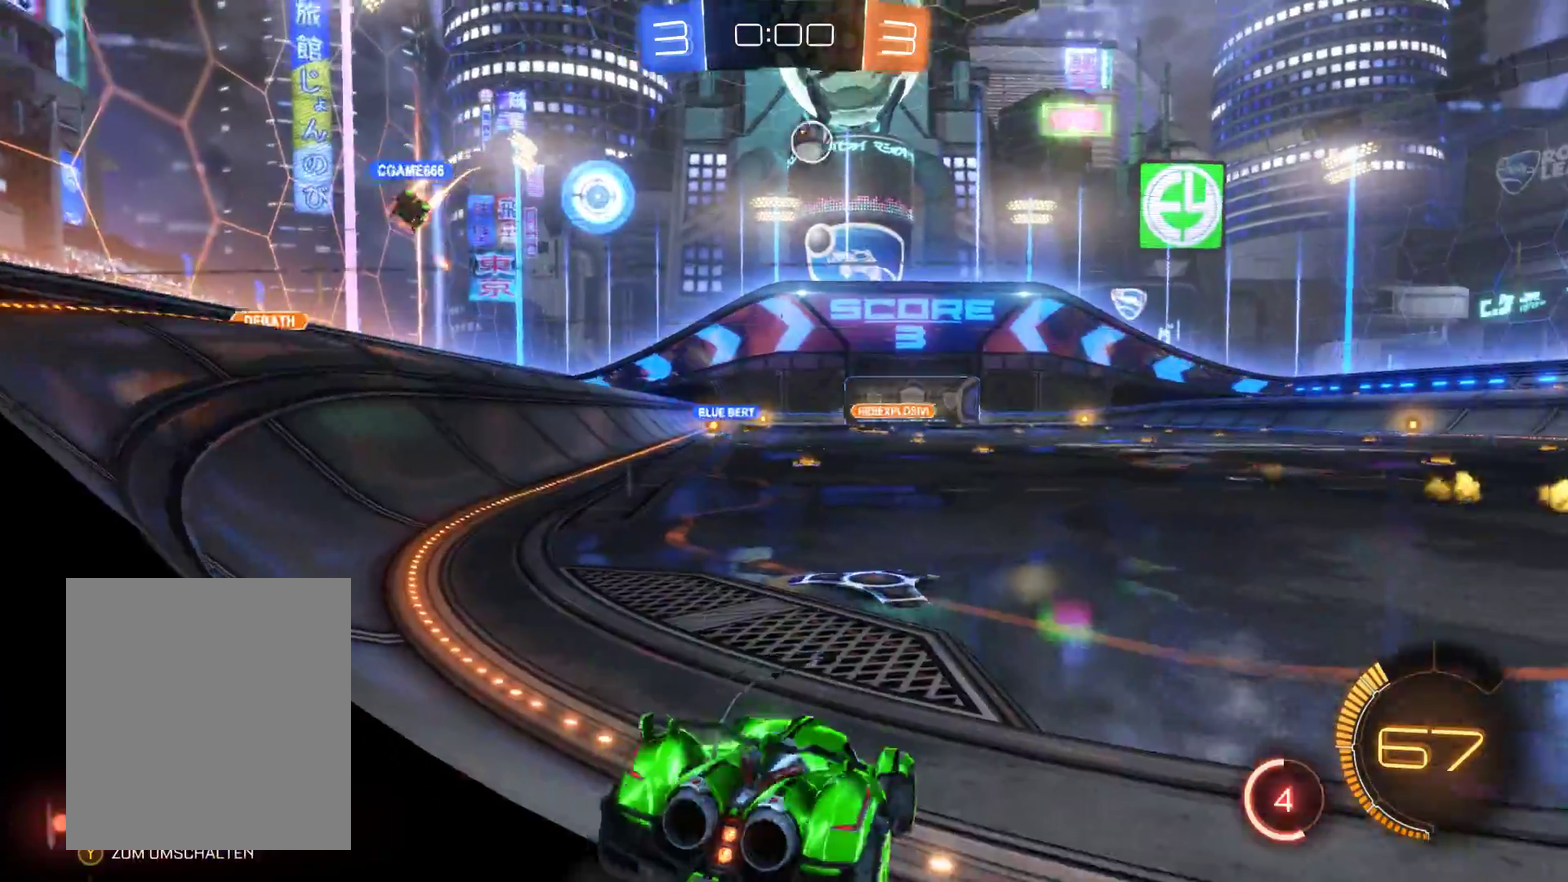
{"buttons": ["R2"], "left_stick": "right", "right_stick": "center", "events": [[67, "left_stick", "up-left"], [233, "left_stick", "center"], [400, "left_stick", "right"]]}
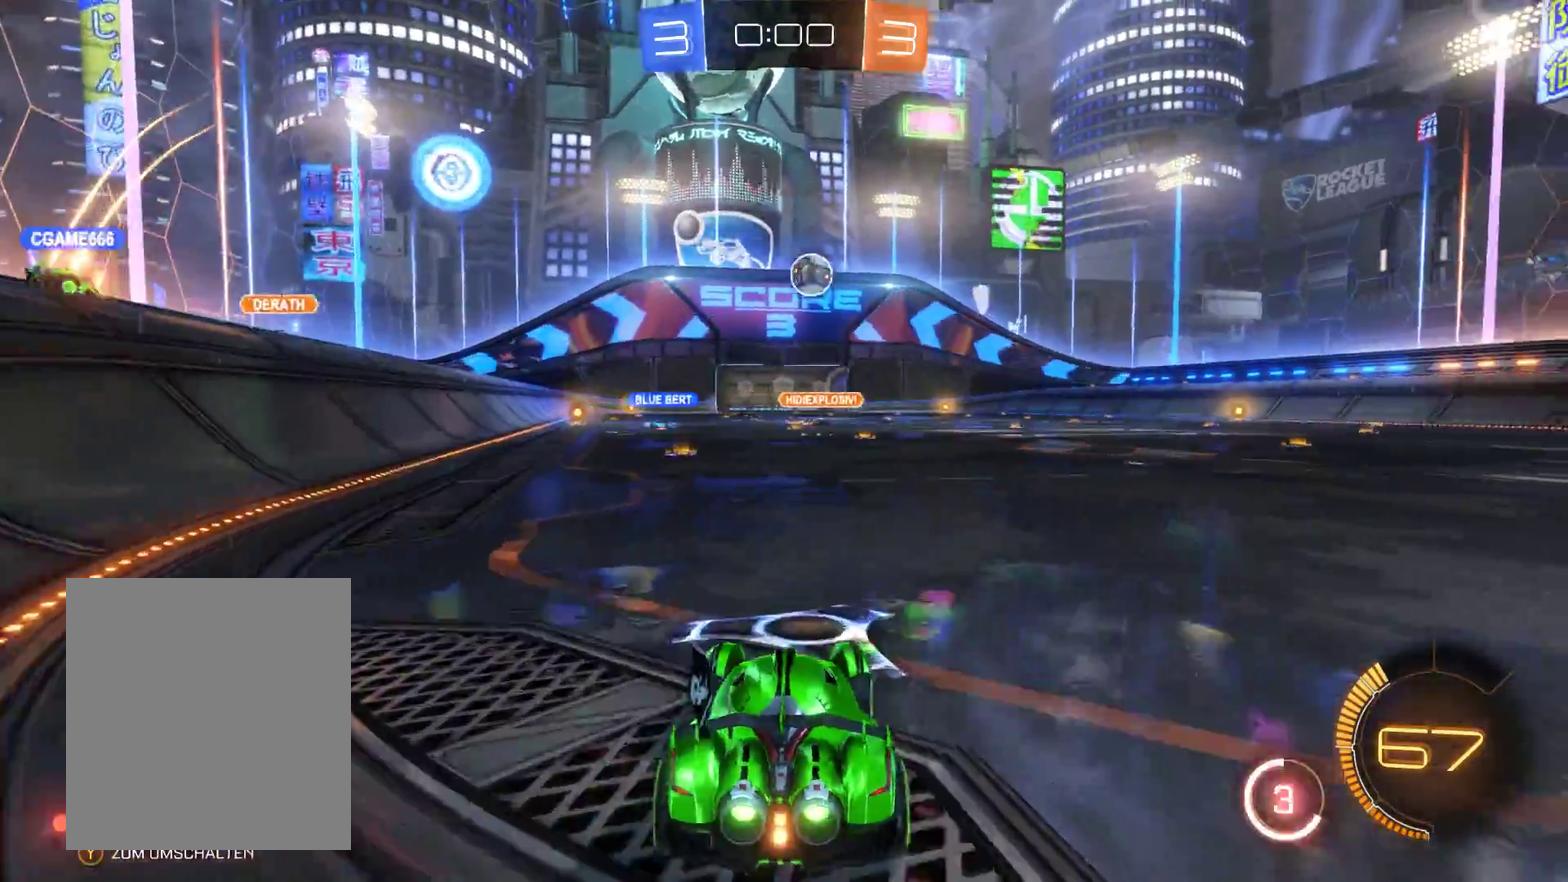
{"buttons": ["R2"], "left_stick": "up", "right_stick": "center", "events": [[33, "left_stick", "up"], [100, "A", "down"], [200, "A", "up"], [267, "A", "down"], [400, "A", "up"]]}
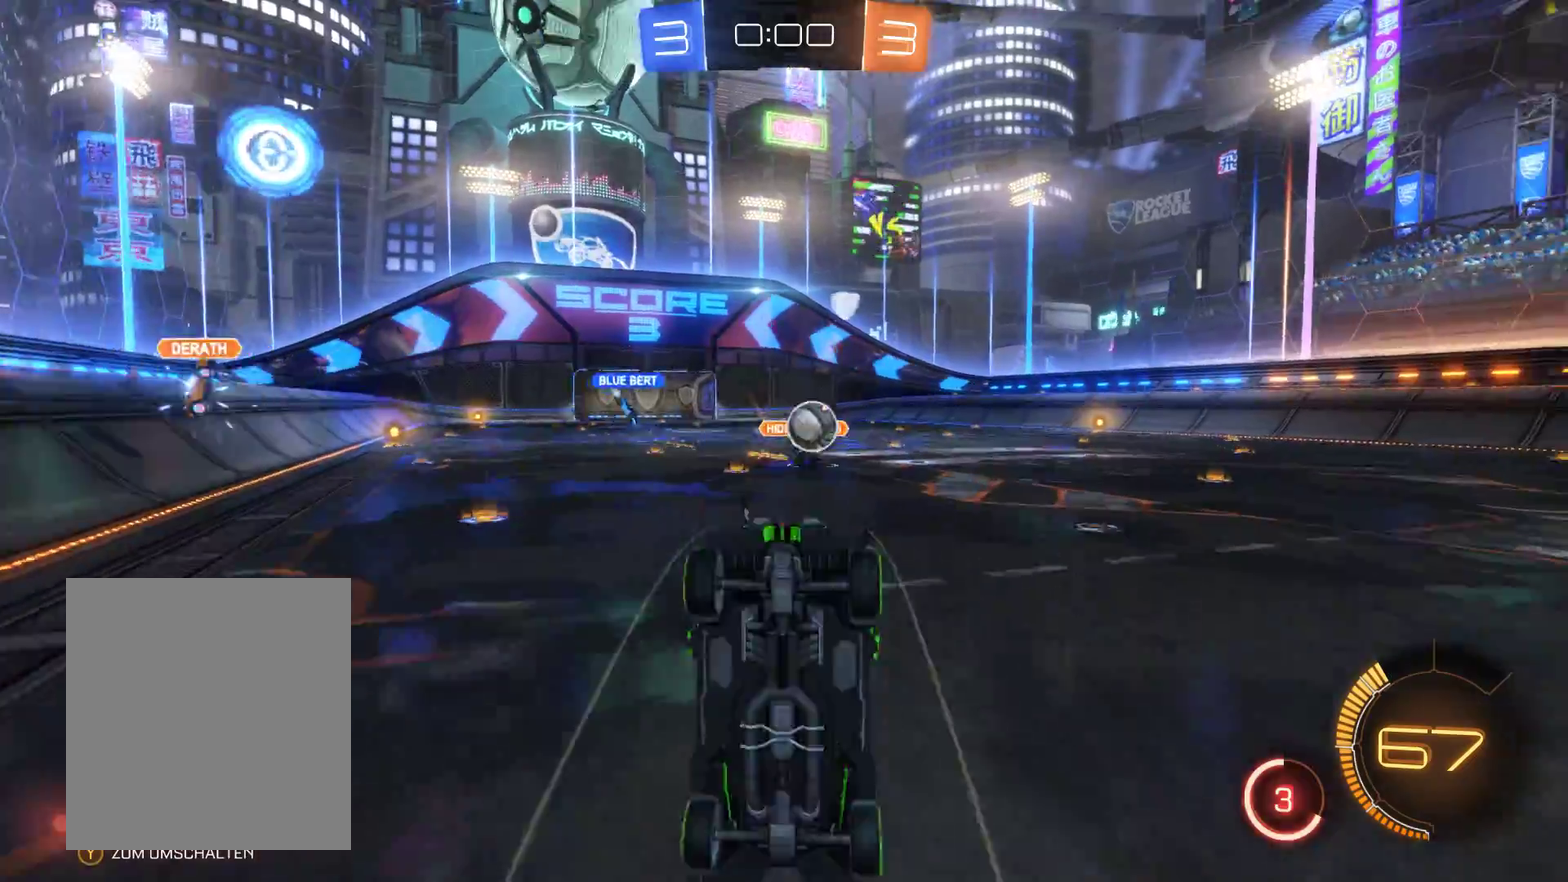
{"buttons": ["R2"], "left_stick": "center", "right_stick": "center", "events": [[100, "left_stick", "center"]]}
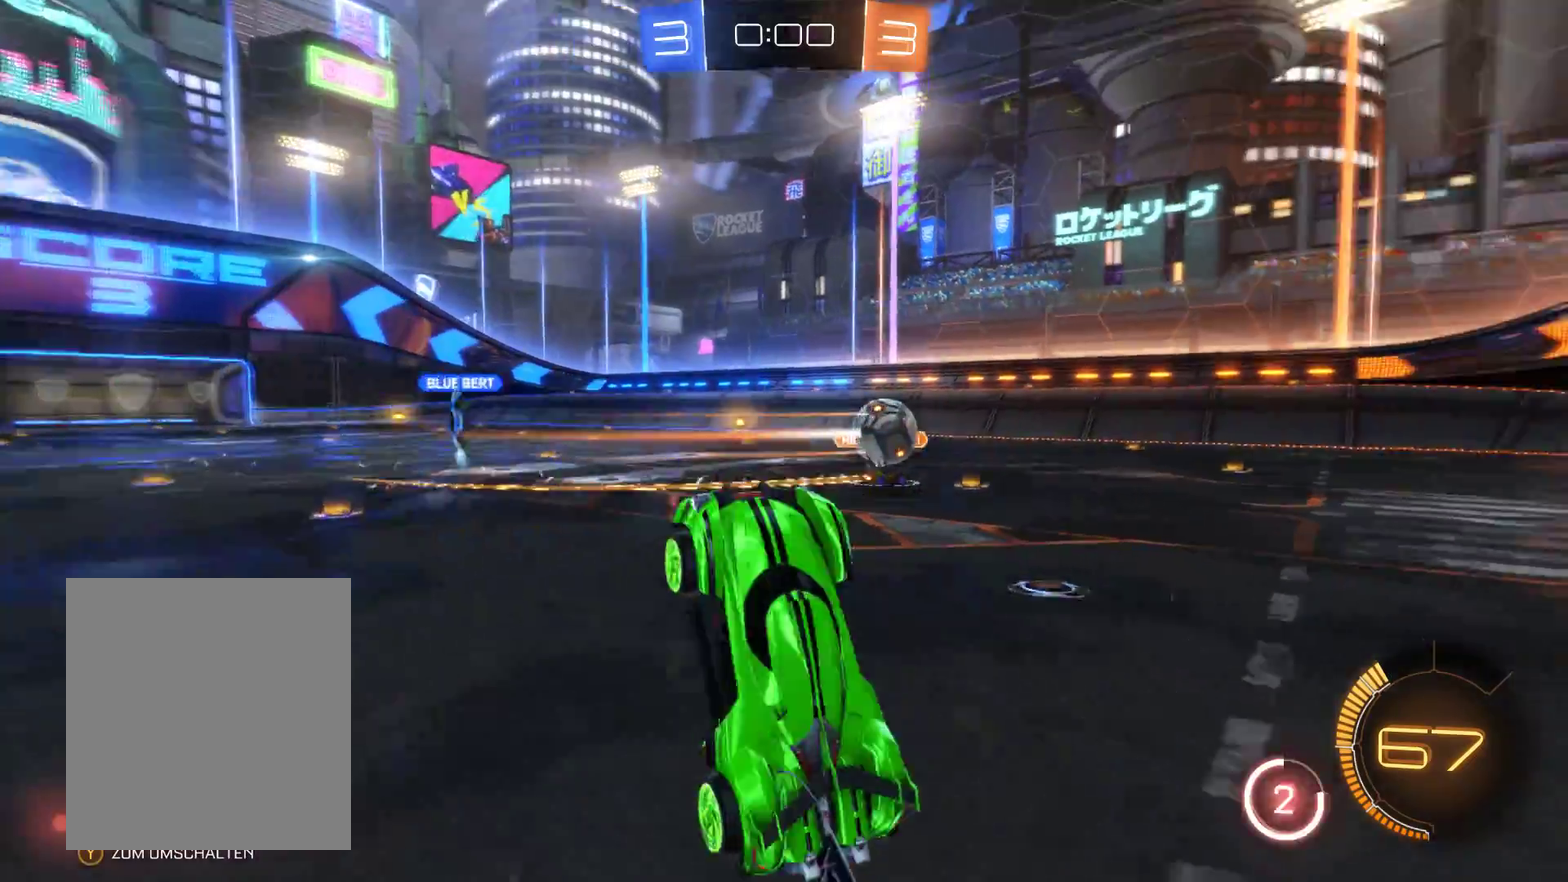
{"buttons": ["L2", "R2"], "left_stick": "center", "right_stick": "center", "events": [[333, "L2", "down"]]}
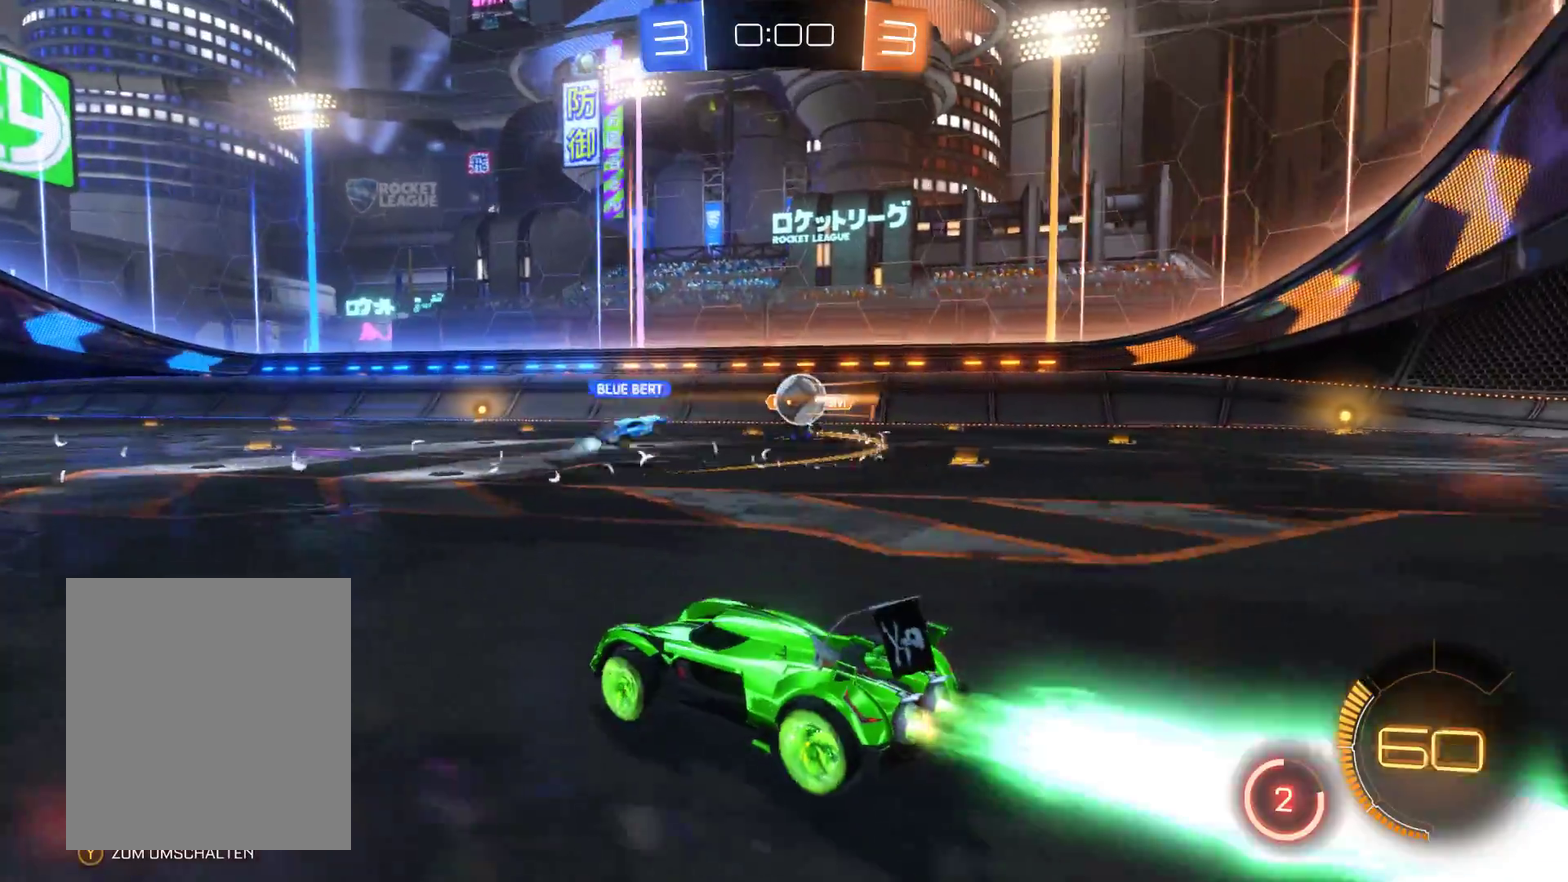
{"buttons": ["A", "L2", "R2"], "left_stick": "up", "right_stick": "center", "events": [[433, "left_stick", "up"], [467, "A", "down"]]}
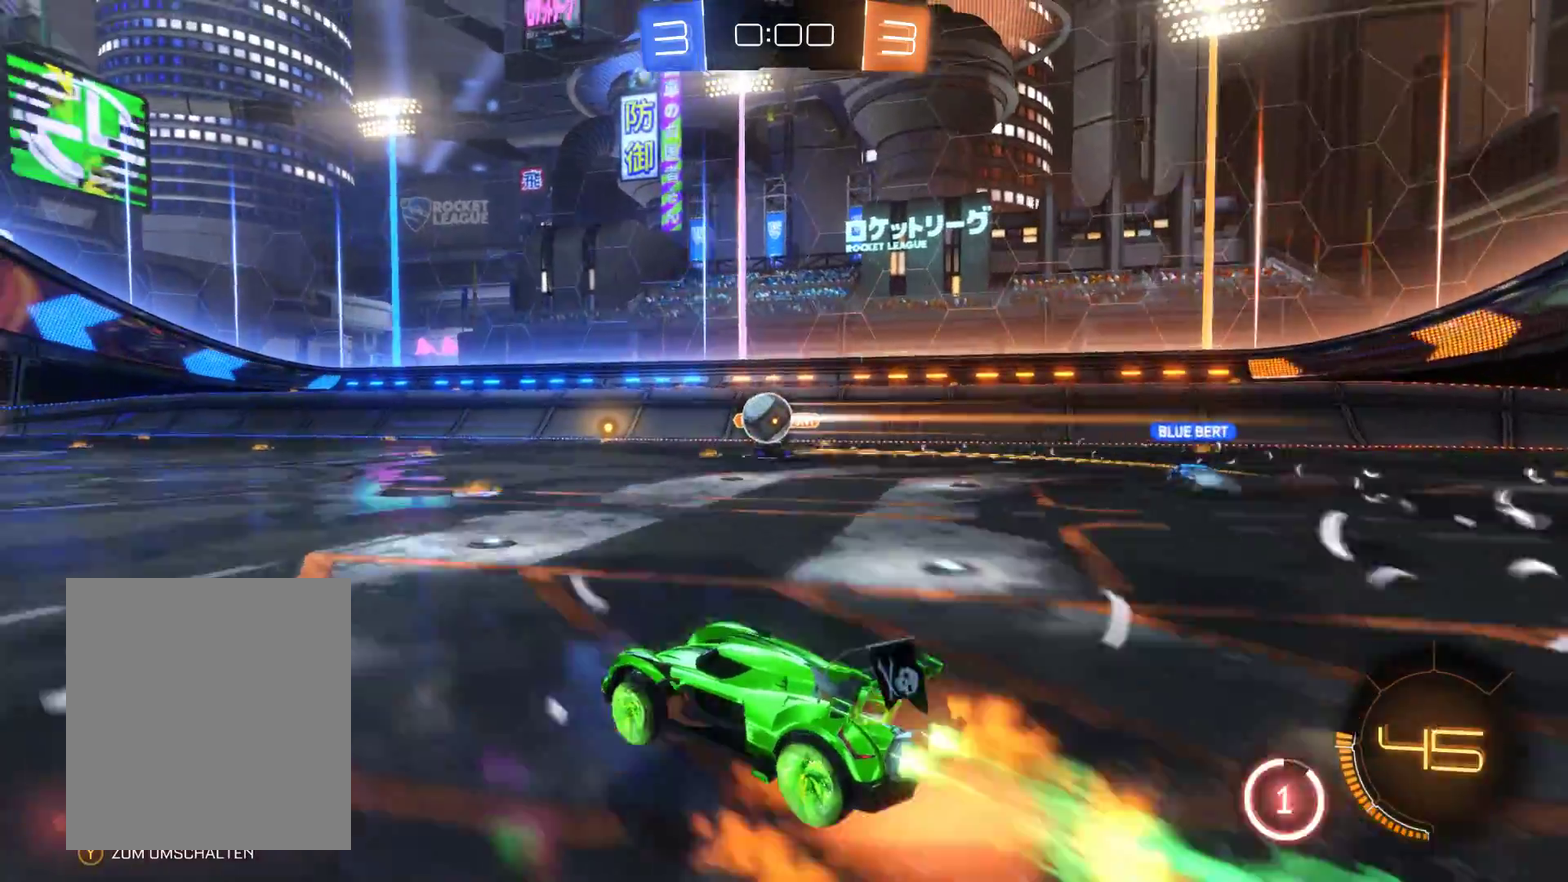
{"buttons": ["R2"], "left_stick": "center", "right_stick": "center", "events": [[67, "A", "up"], [100, "L2", "up"], [133, "A", "down"], [267, "A", "up"], [400, "left_stick", "center"]]}
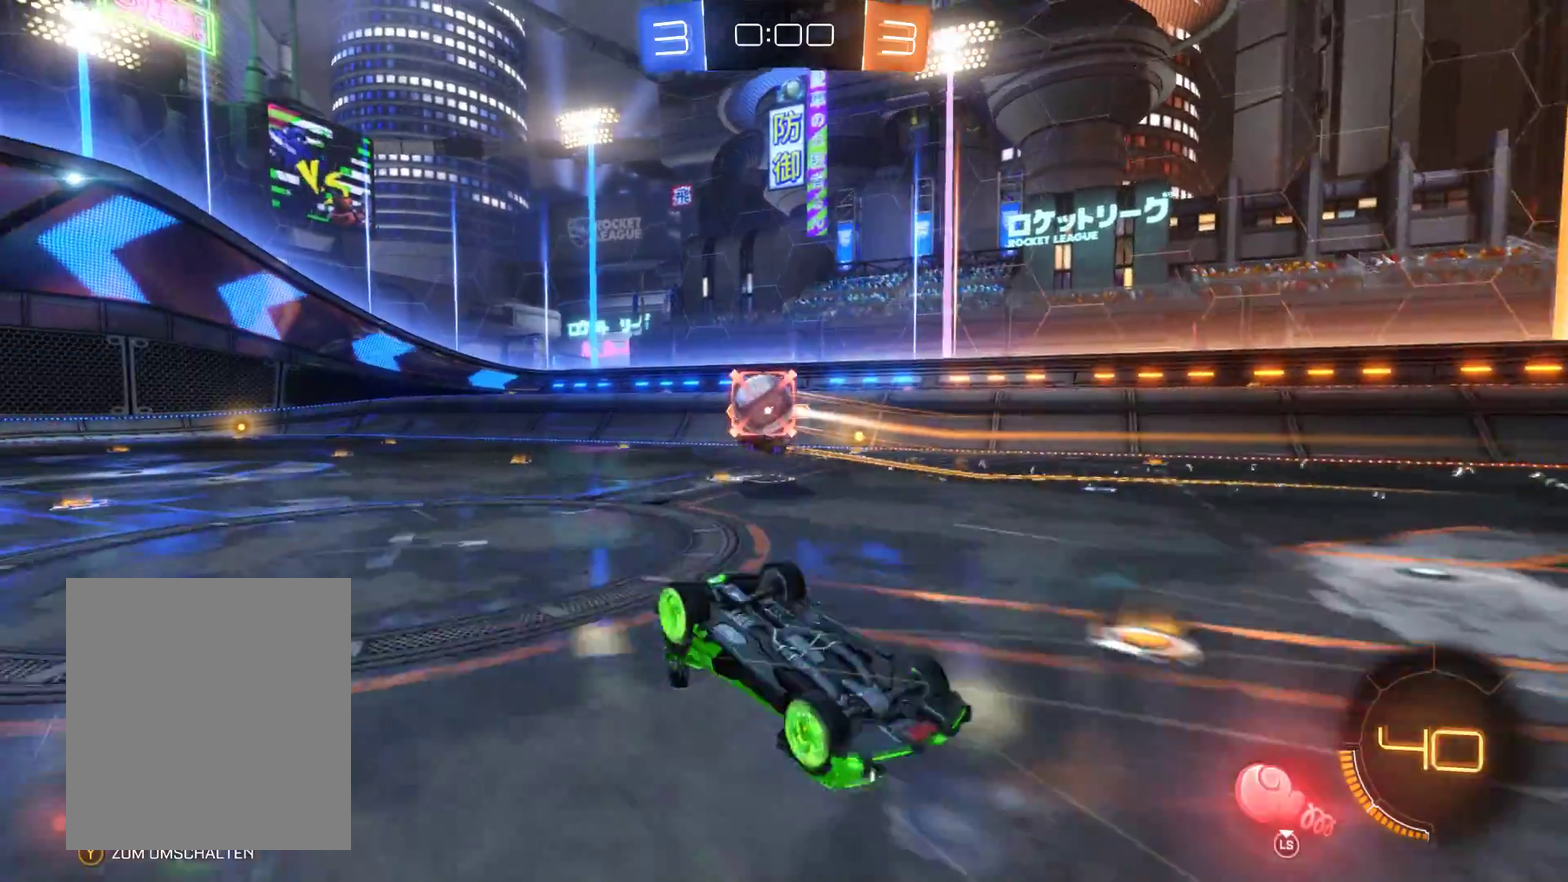
{"buttons": ["L2", "R2", "L3"], "left_stick": "center", "right_stick": "center"}
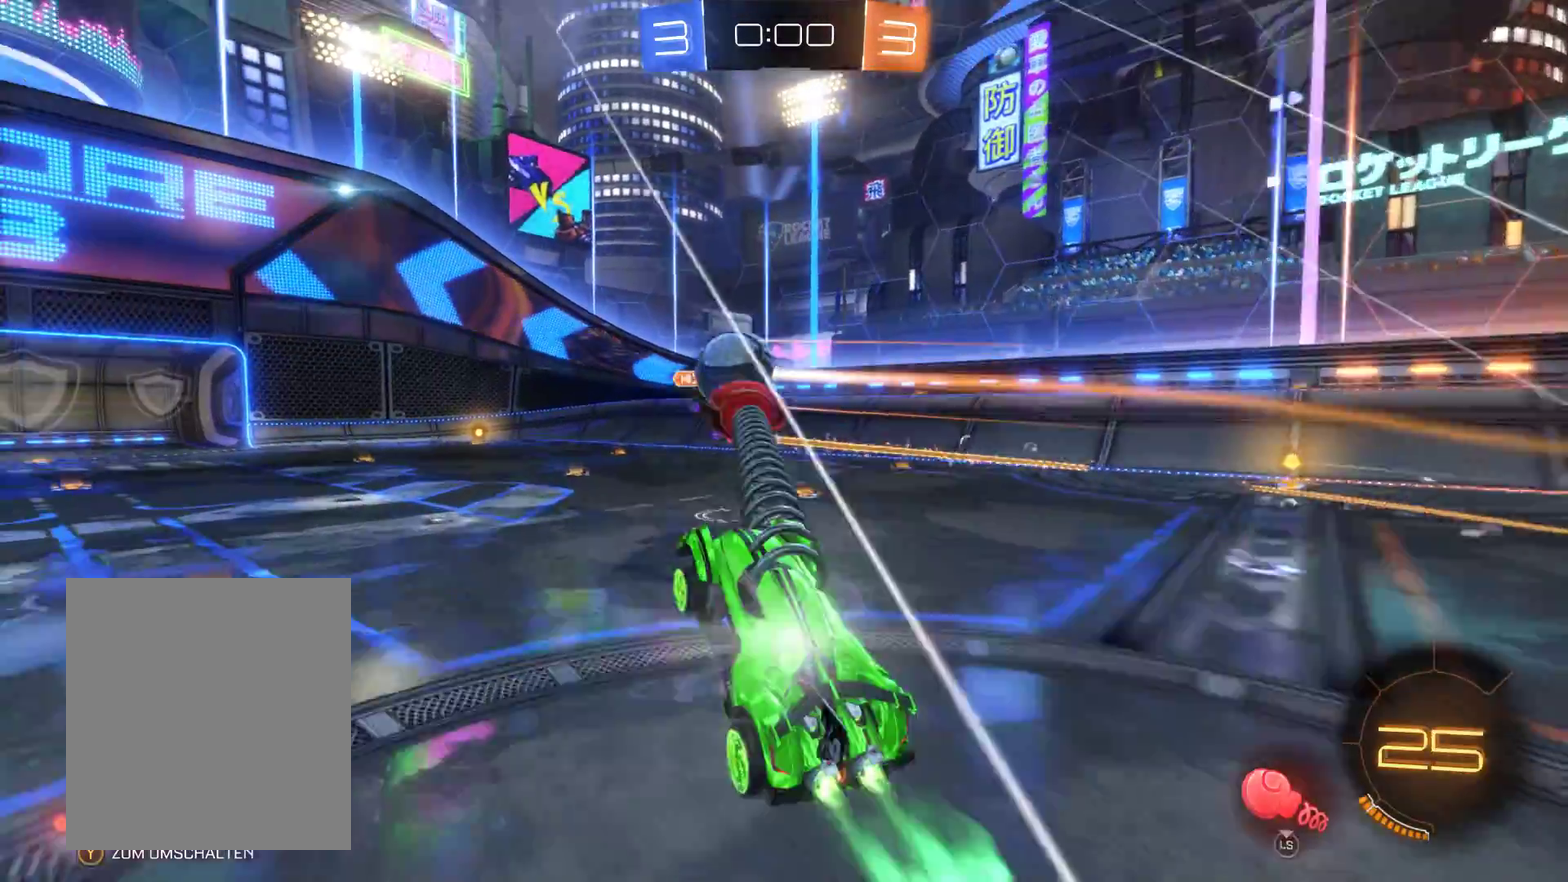
{"buttons": ["R2"], "left_stick": "left", "right_stick": "center", "events": [[67, "L2", "up"], [233, "L3", "up"], [233, "left_stick", "right"], [400, "left_stick", "center"], [467, "left_stick", "left"]]}
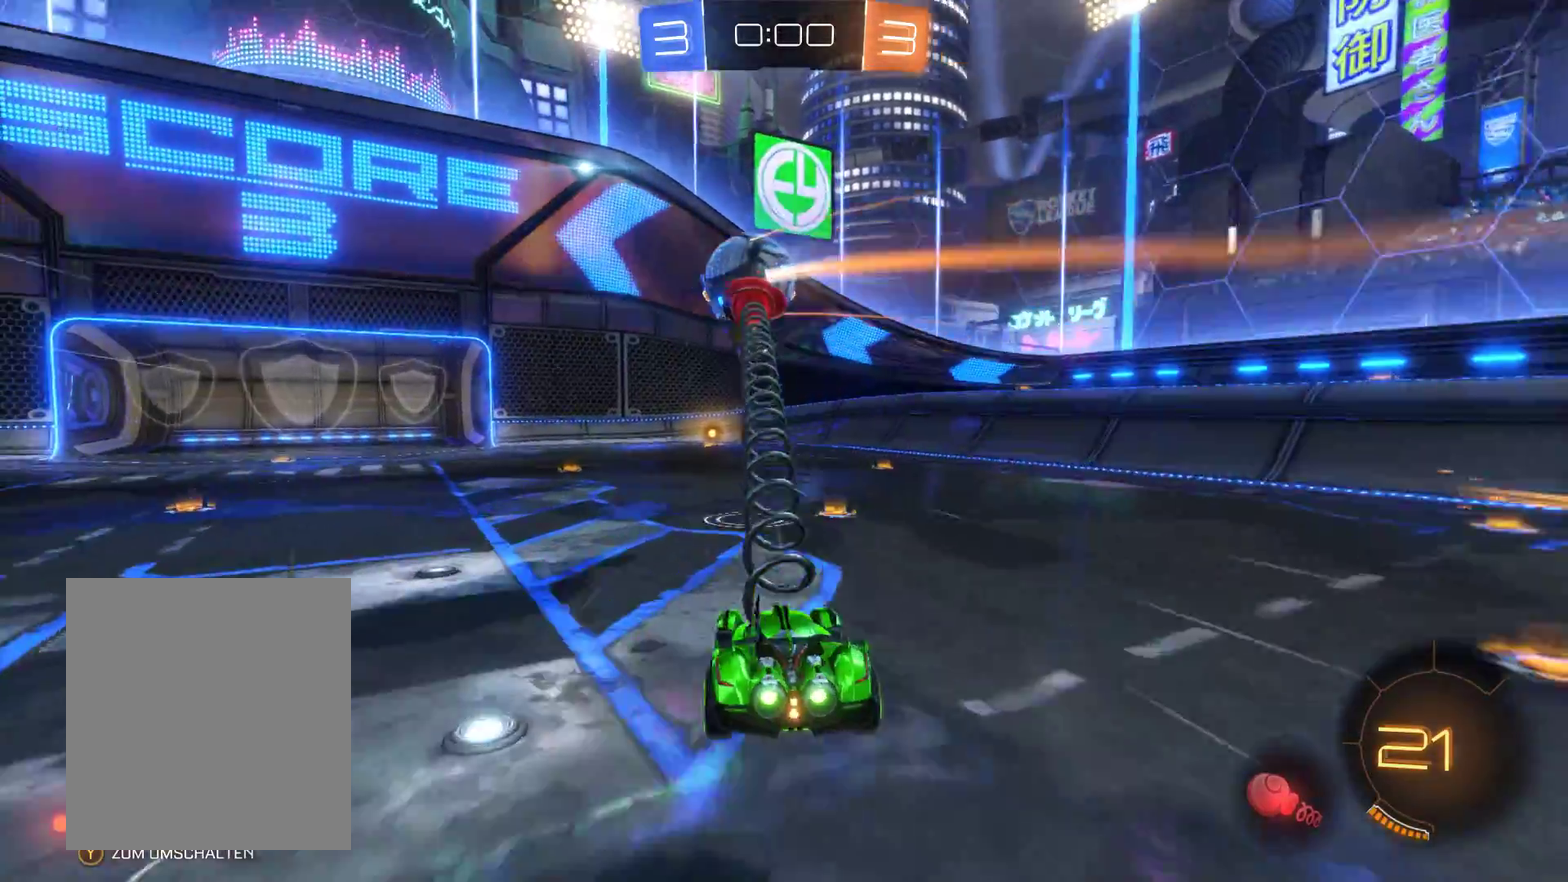
{"buttons": ["R2"], "left_stick": "center", "right_stick": "center", "events": [[500, "left_stick", "center"]]}
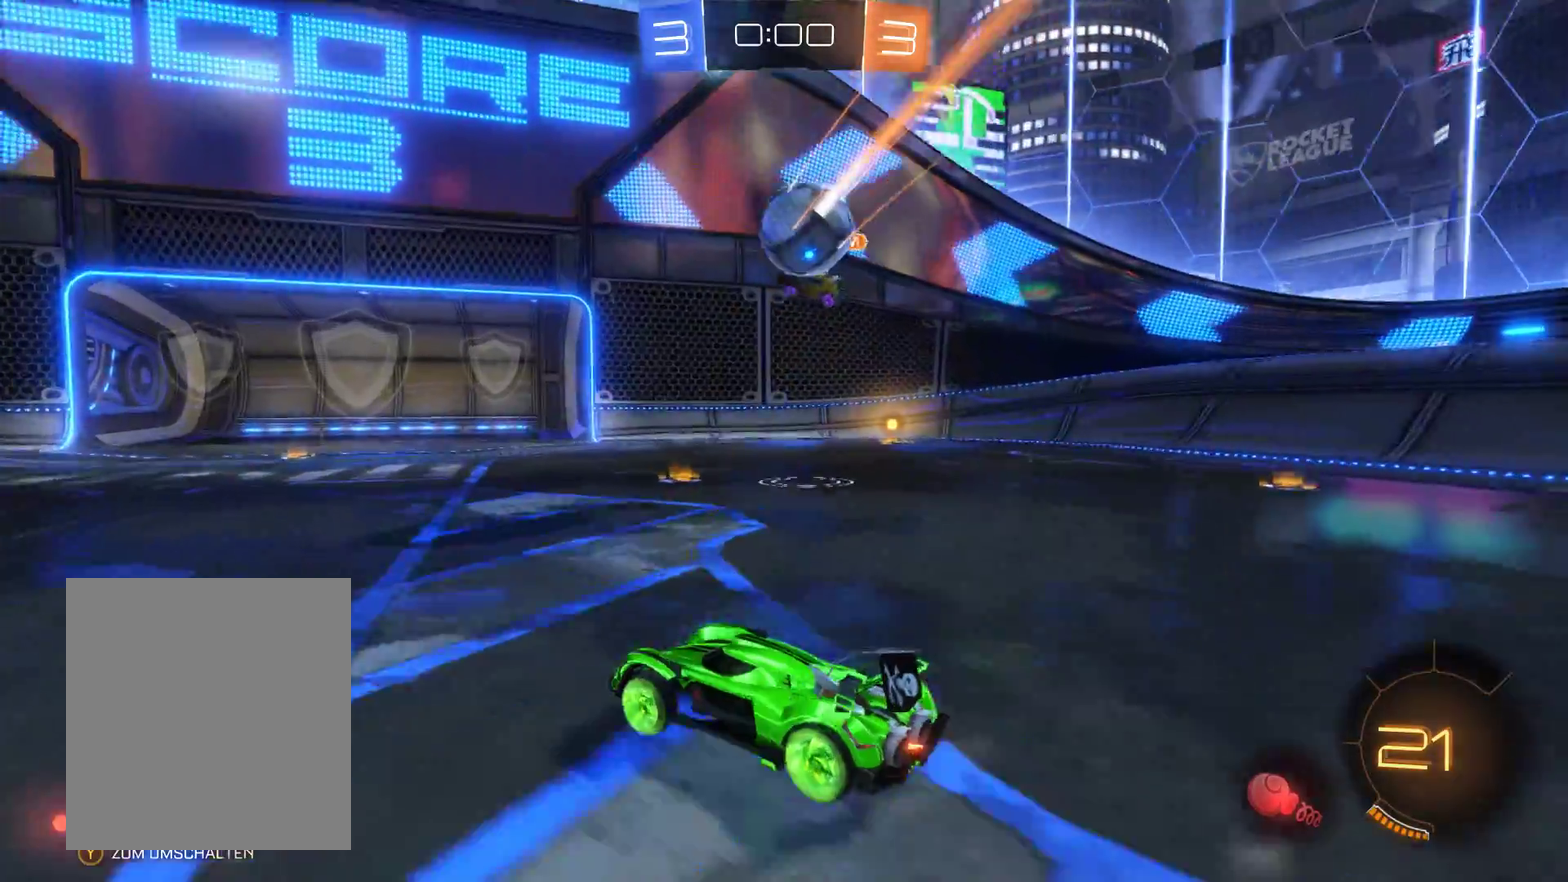
{"buttons": ["R2"], "left_stick": "right", "right_stick": "center", "events": [[133, "left_stick", "right"], [200, "L2", "down"], [333, "L2", "up"]]}
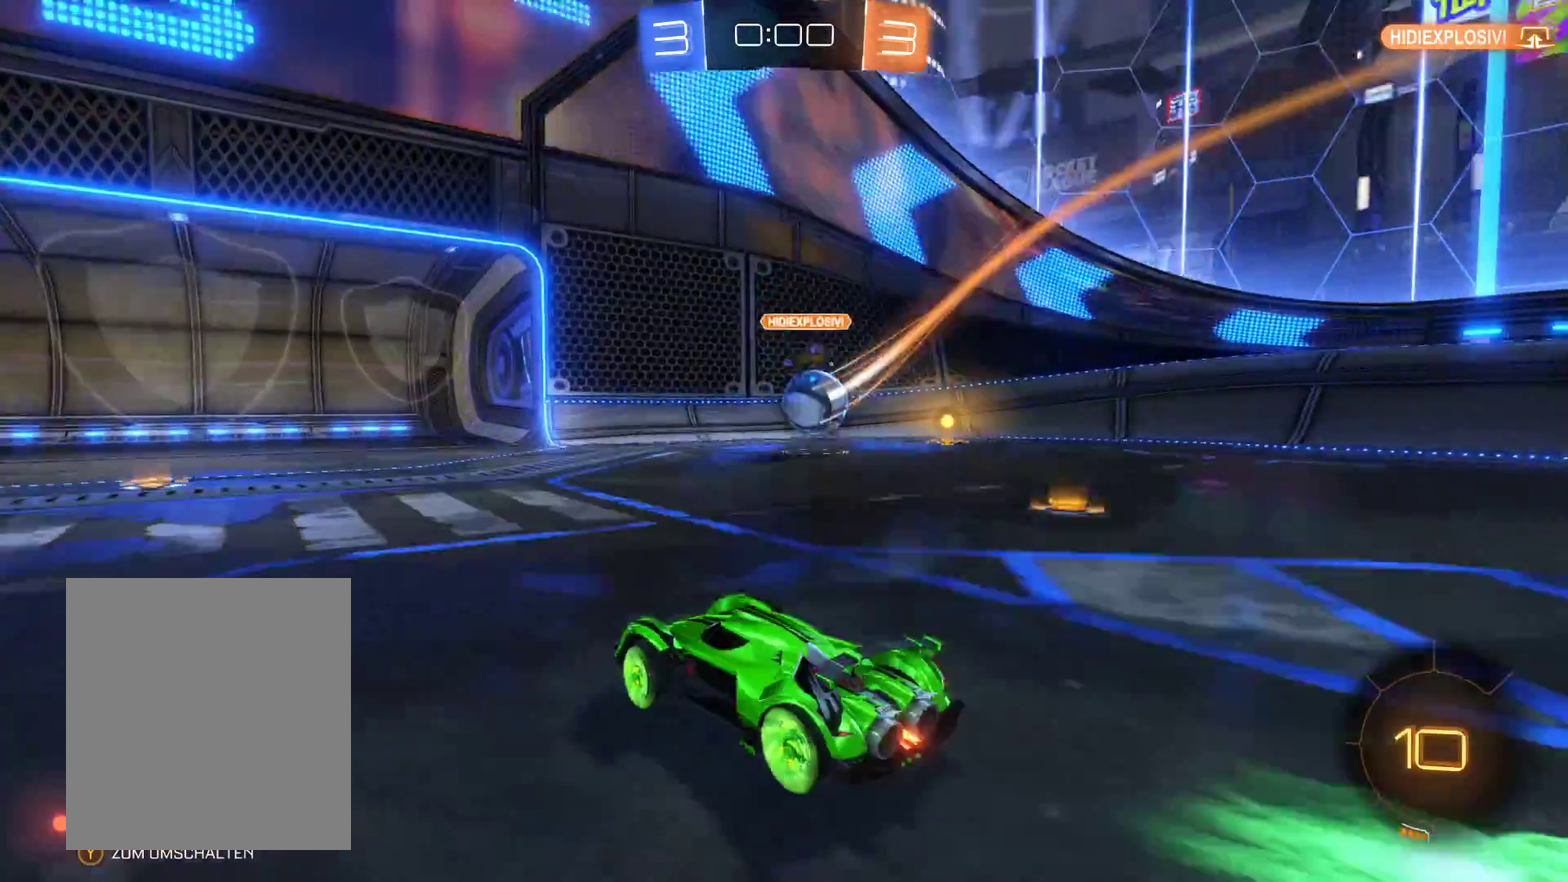
{"buttons": ["R2"], "left_stick": "right", "right_stick": "center", "events": []}
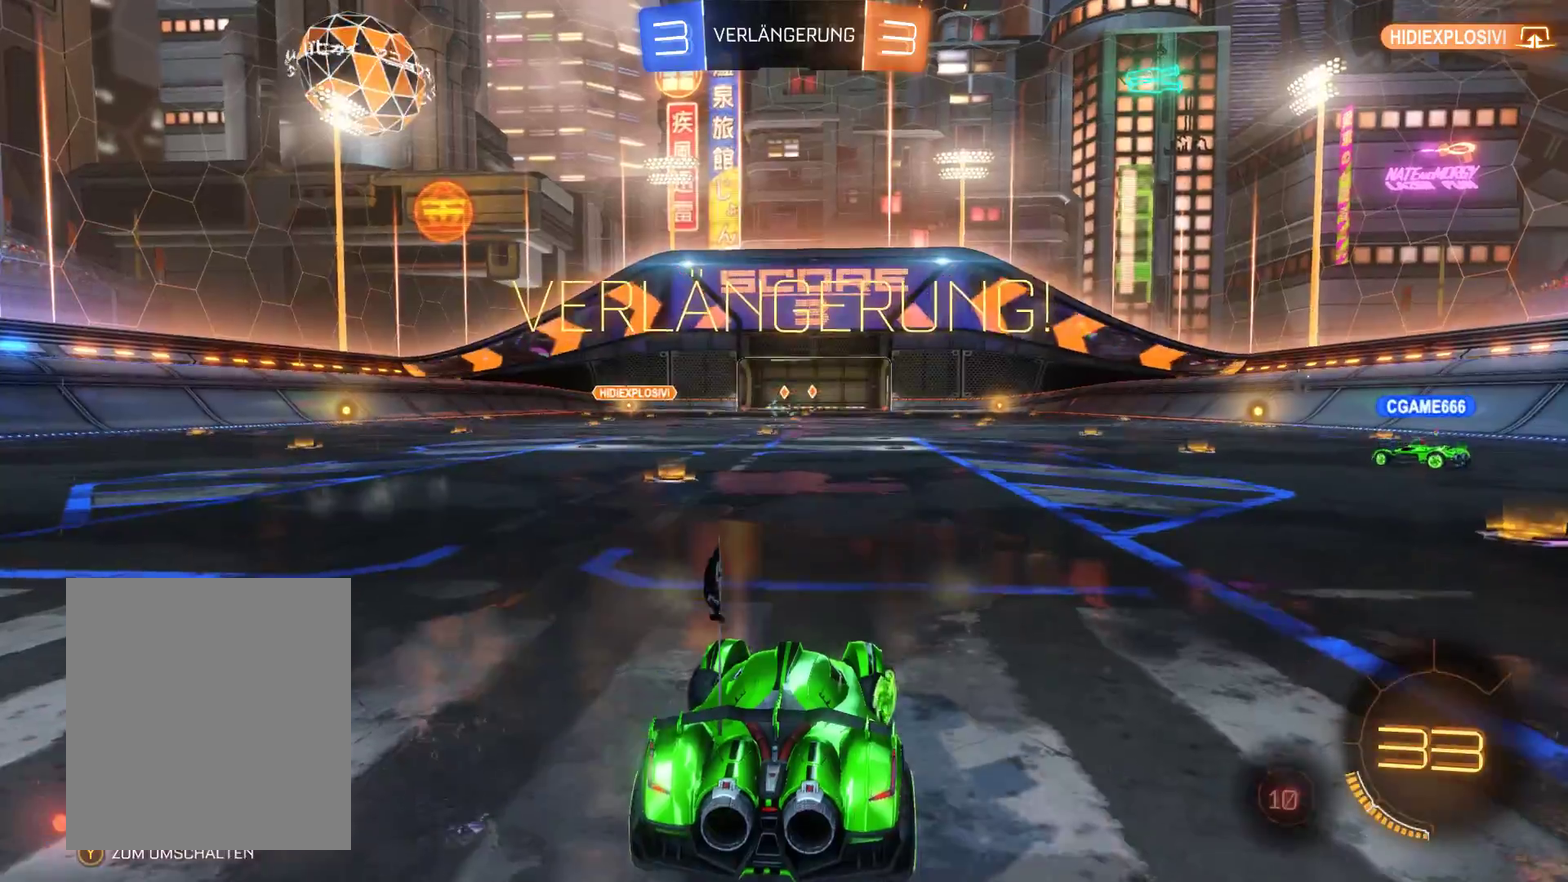
{"buttons": [], "left_stick": "center", "right_stick": "center", "events": [[33, "left_stick", "center"], [67, "R2", "up"]]}
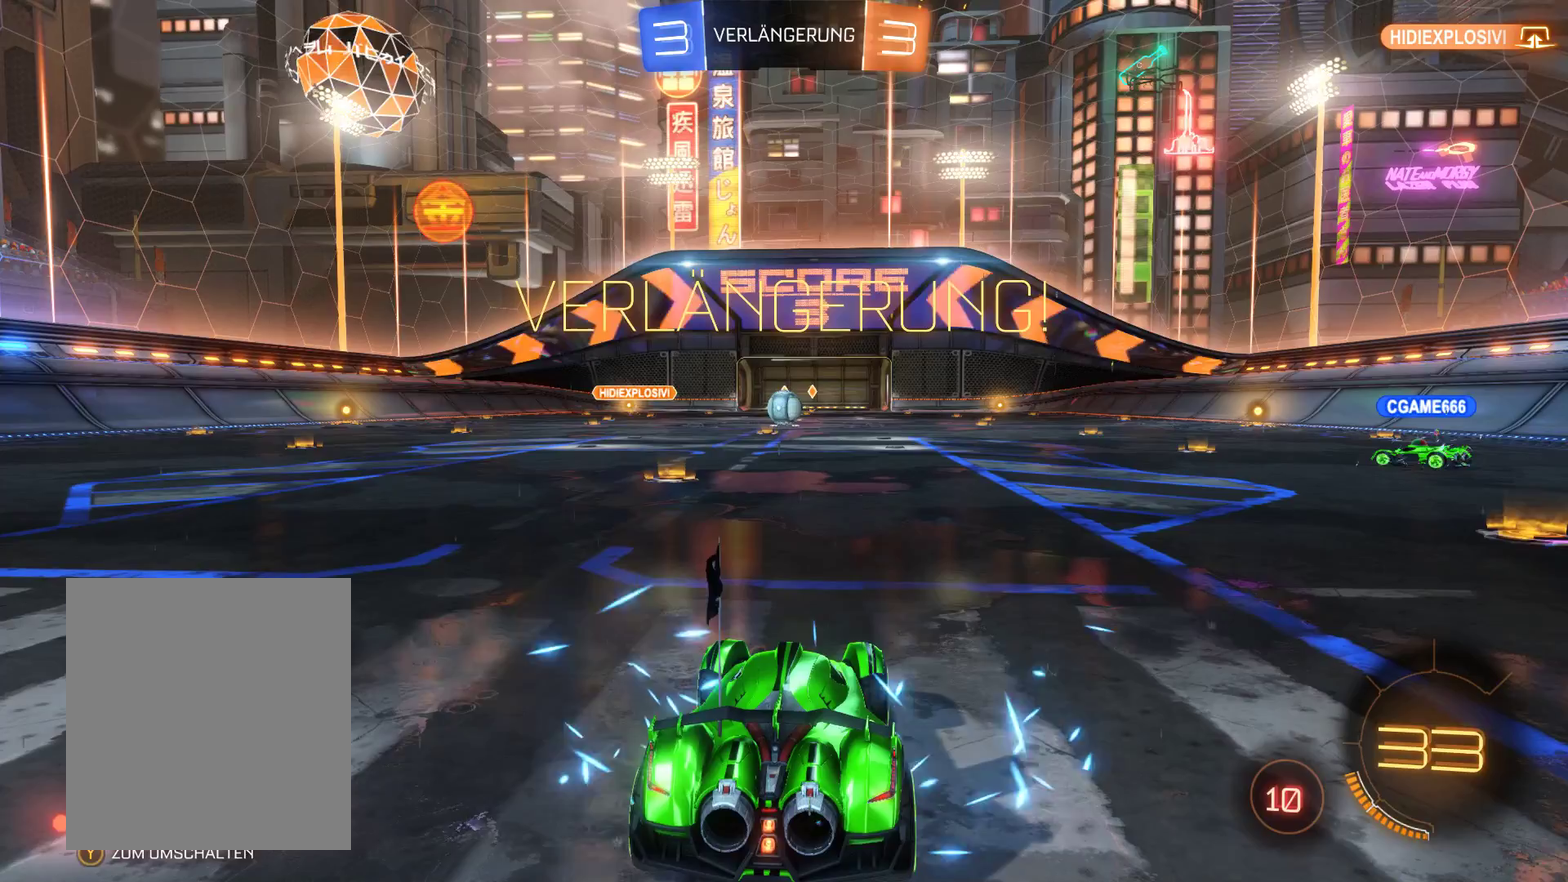
{"buttons": [], "left_stick": "center", "right_stick": "center", "events": []}
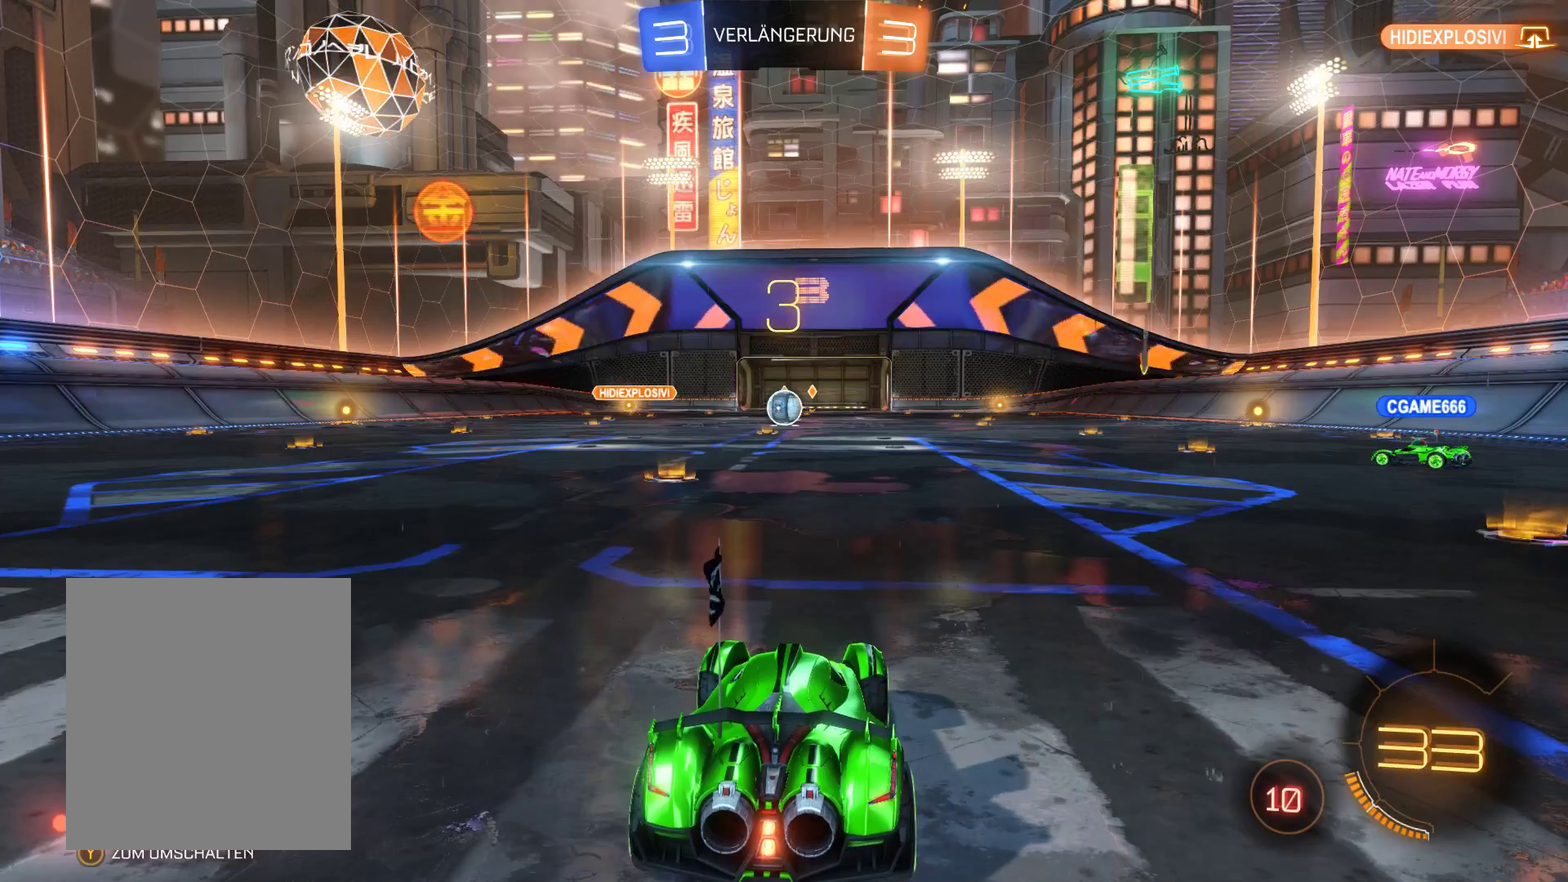
{"buttons": [], "left_stick": "center", "right_stick": "center", "events": []}
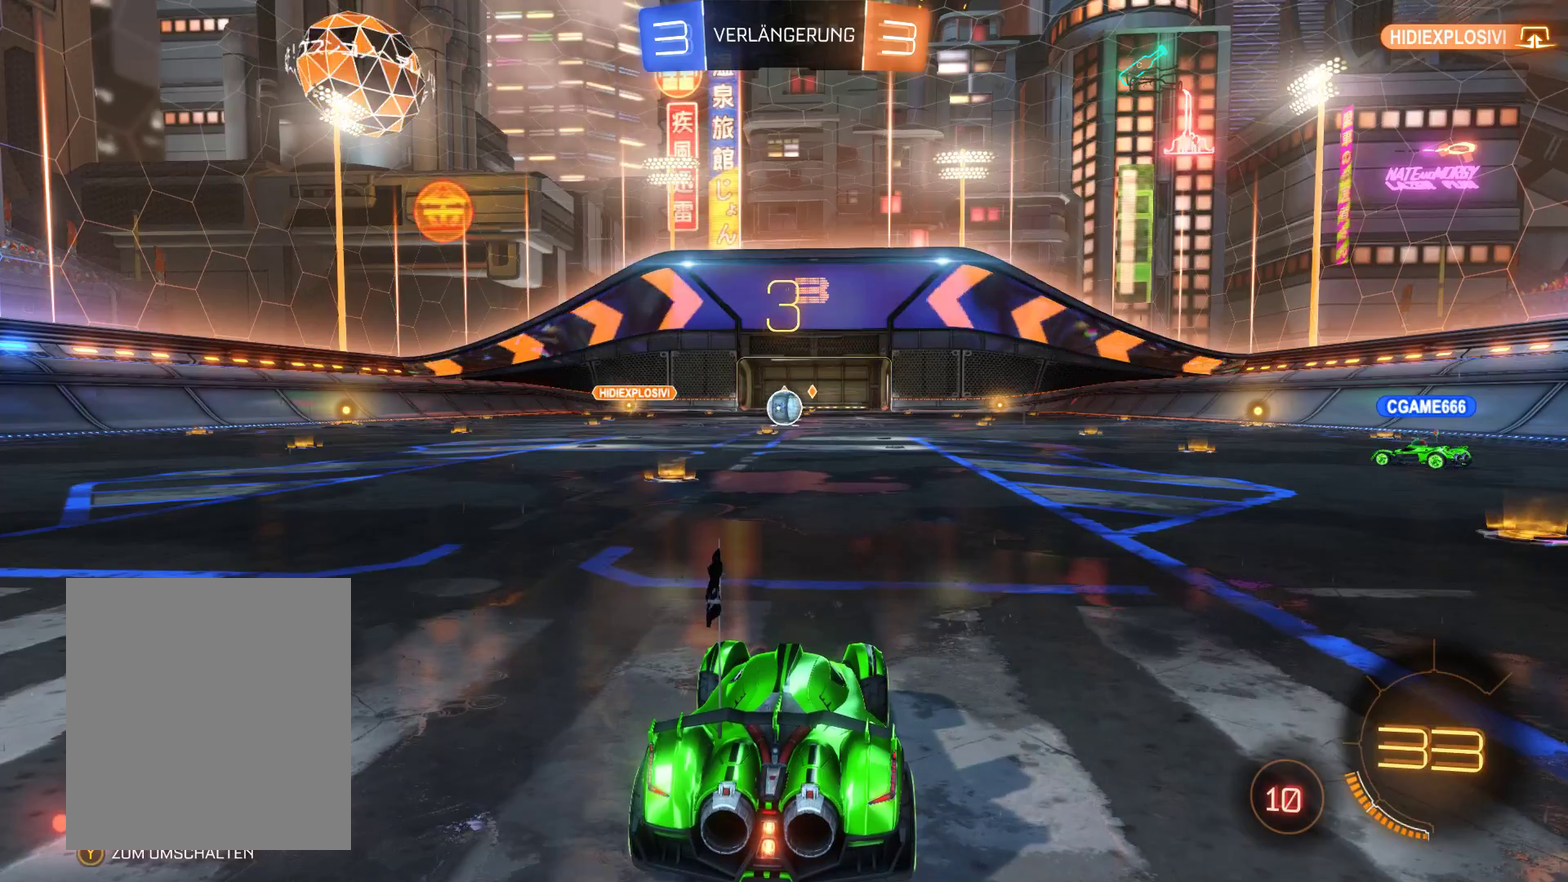
{"buttons": ["R2"], "left_stick": "center", "right_stick": "center", "events": [[367, "R2", "down"]]}
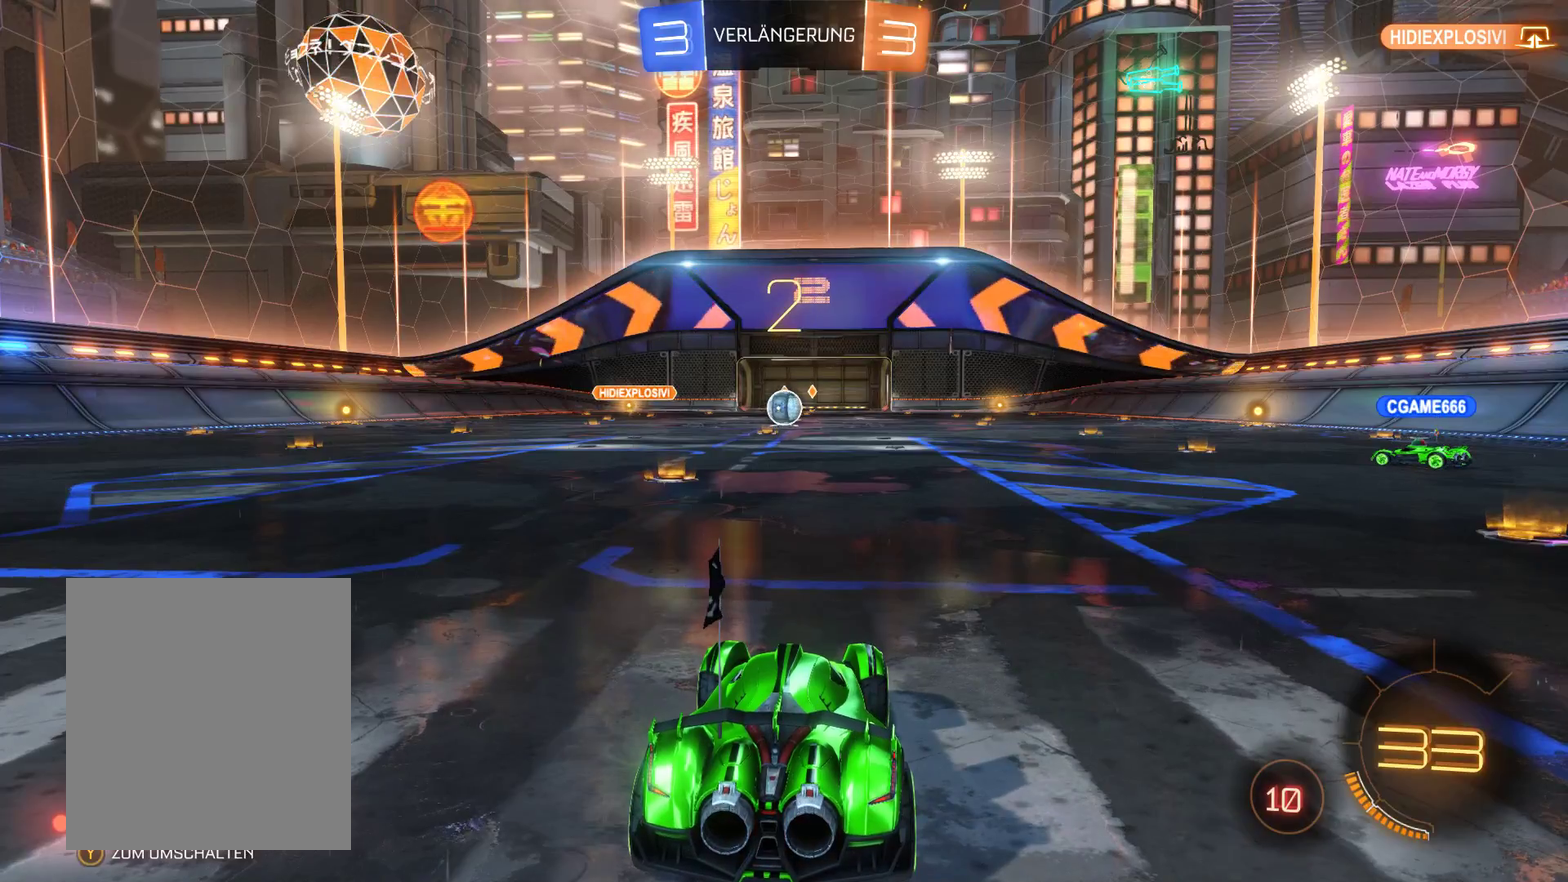
{"buttons": ["R2"], "left_stick": "center", "right_stick": "center", "events": []}